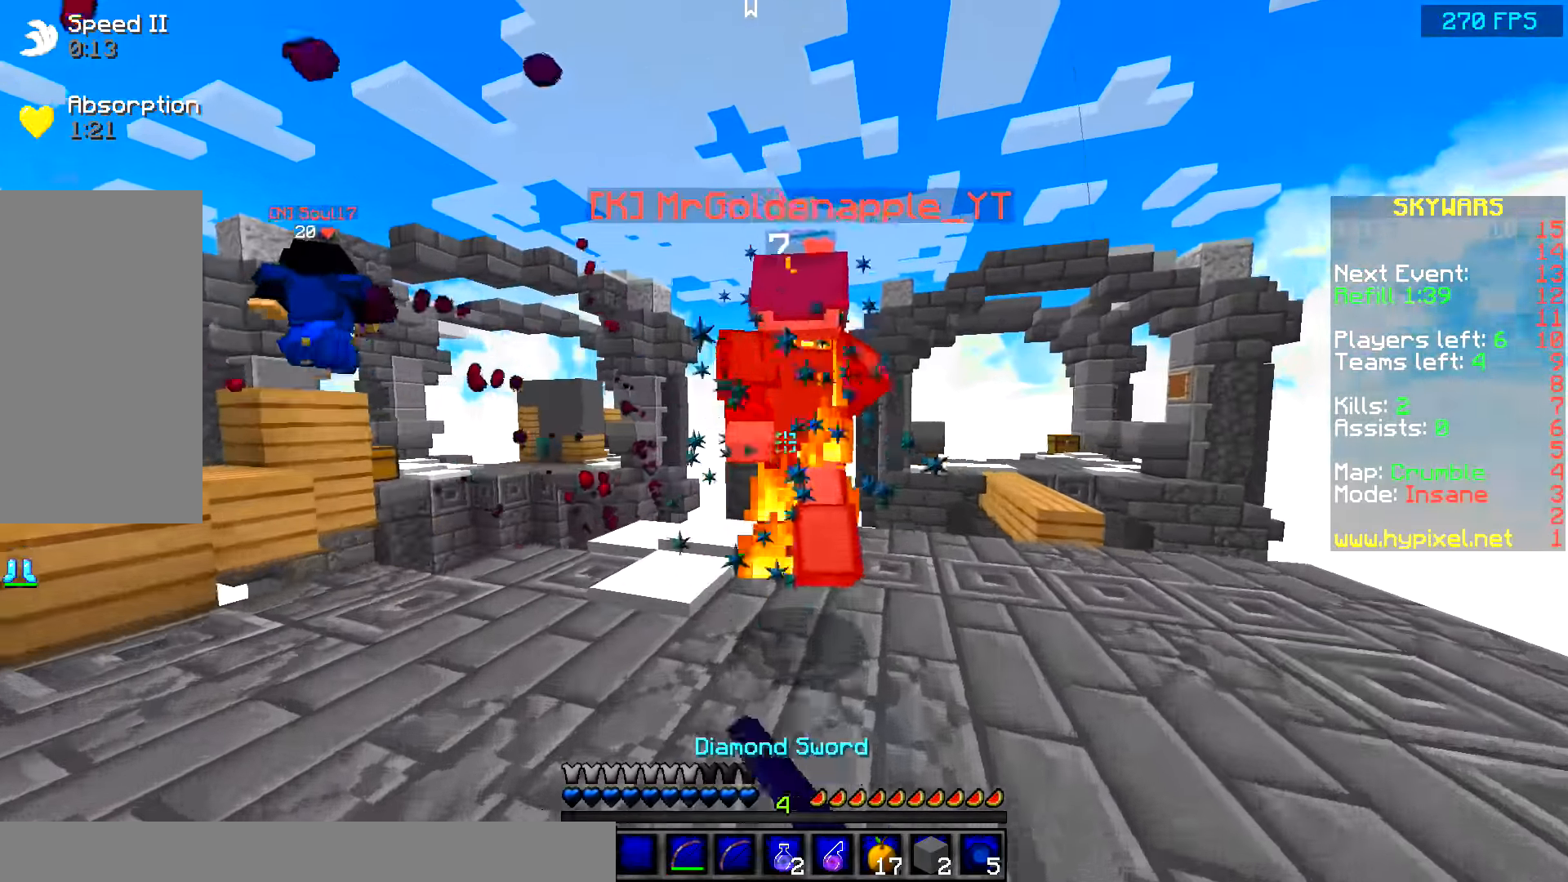
Gameplay with keyboard and mouse; each line is a JSON object with the keys and mouse buttons held at the frame after it. "events" lists presses ("down") and releases ("up") of "a", "d", "s", "space", "w", "mouse_left" and "mouse_right" between this image and that frame as [ms after this image, input, new state], when the widget could be followed in between. "mouse_left", "mouse_right" = the "left", "right" buttons of the "mouse" list. No other keys are recorded. Fast repeated clicks can show as one long hold. Mouse movement is not recorded.
{"keys": ["w"], "mouse": [], "events": [[50, "mouse_left", "up"], [150, "mouse_left", "down"], [200, "mouse_left", "up"], [250, "mouse_left", "down"], [350, "mouse_left", "up"], [384, "mouse_left", "down"], [450, "mouse_left", "up"]]}
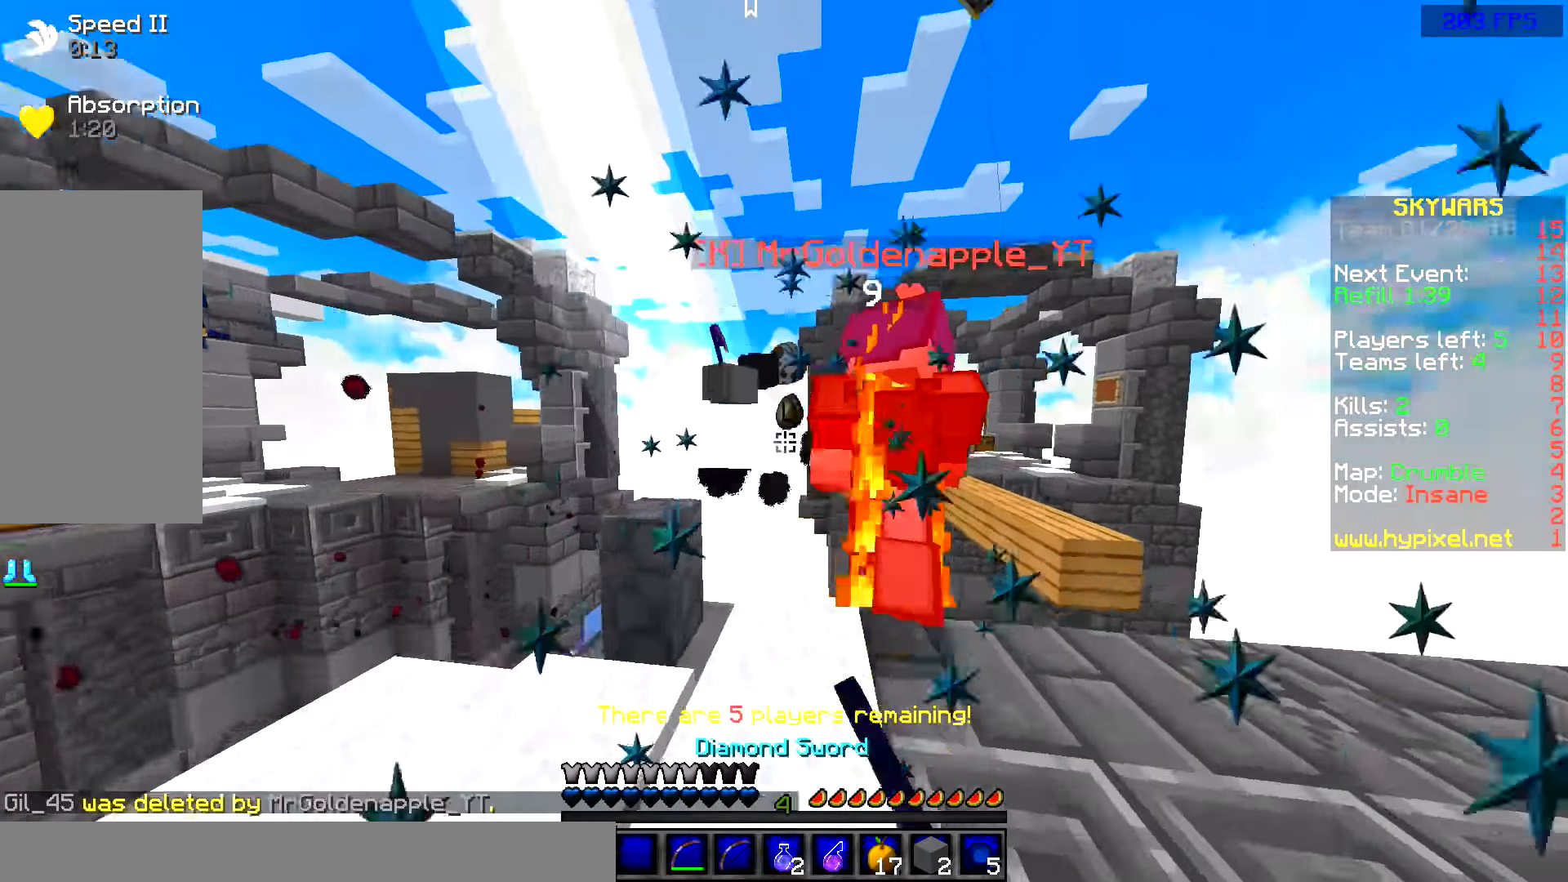
{"keys": ["s"], "mouse": [], "events": [[34, "mouse_left", "down"], [50, "d", "down"], [50, "w", "up"], [84, "mouse_left", "up"], [150, "mouse_left", "down"], [200, "w", "down"], [250, "mouse_left", "up"], [300, "d", "up"], [300, "mouse_left", "down"], [400, "mouse_left", "up"], [400, "w", "up"], [450, "d", "down"], [500, "d", "up"], [500, "s", "down"]]}
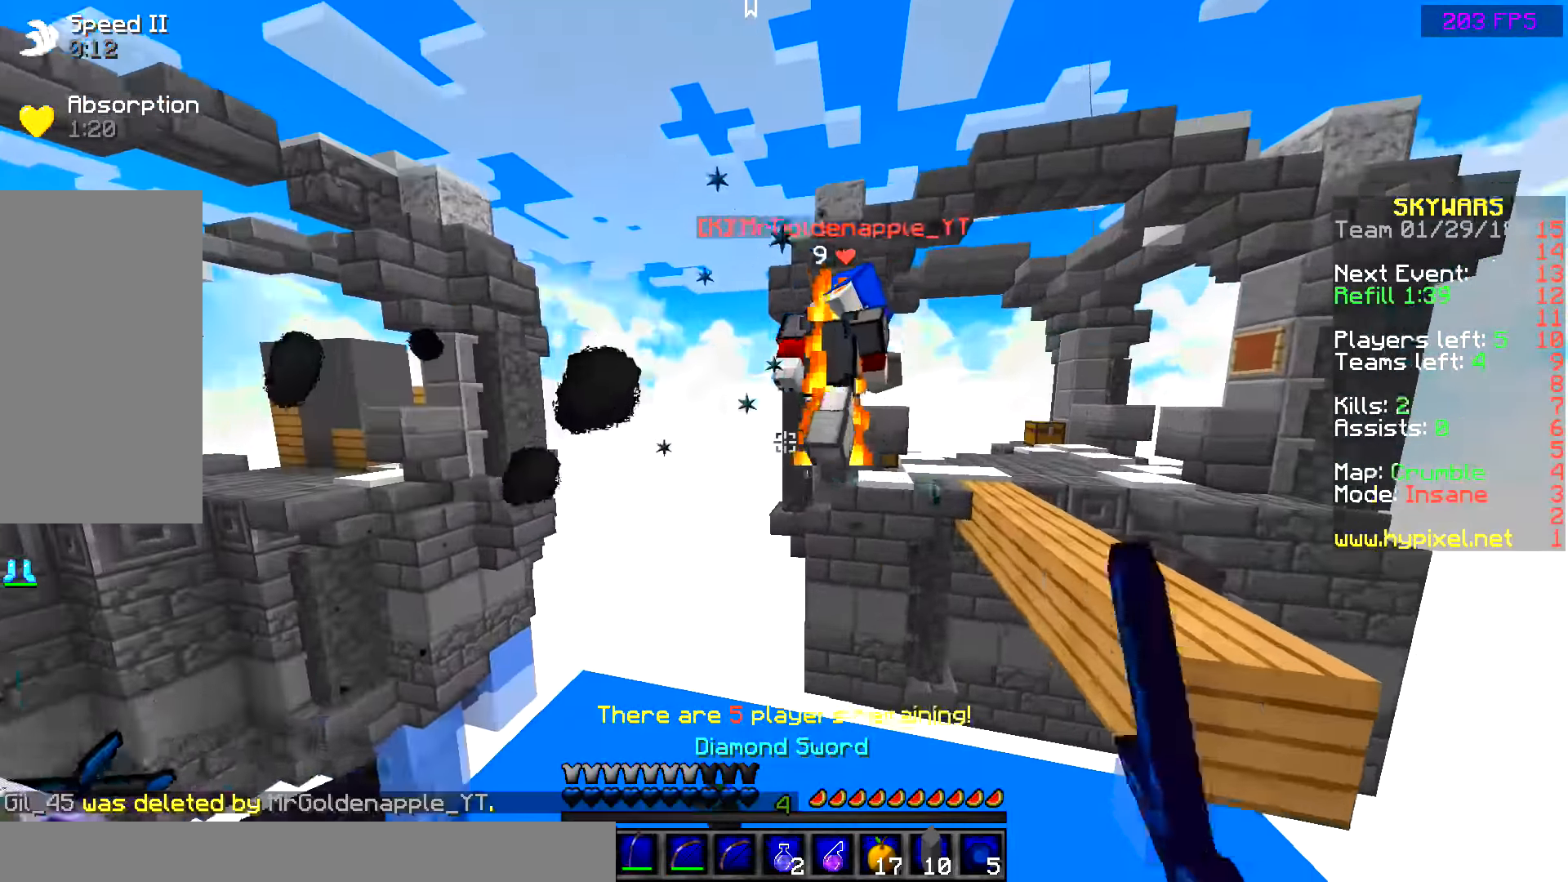
{"keys": ["a", "w"], "mouse": [], "events": [[150, "a", "down"], [334, "s", "up"], [450, "w", "down"]]}
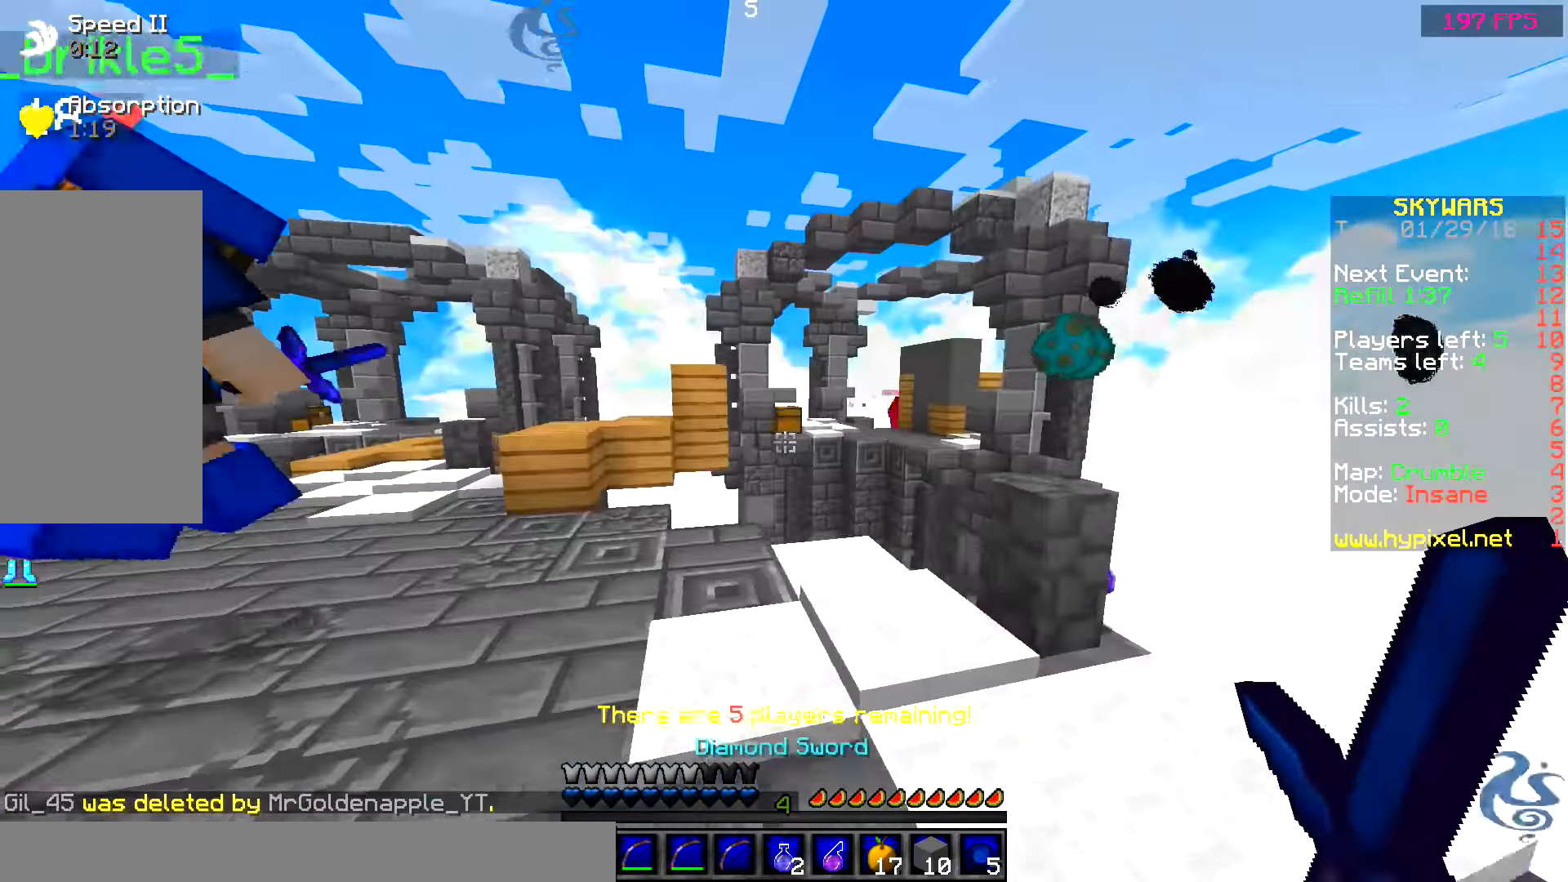
{"keys": ["space", "w"], "mouse": [], "events": [[400, "a", "up"], [500, "space", "down"]]}
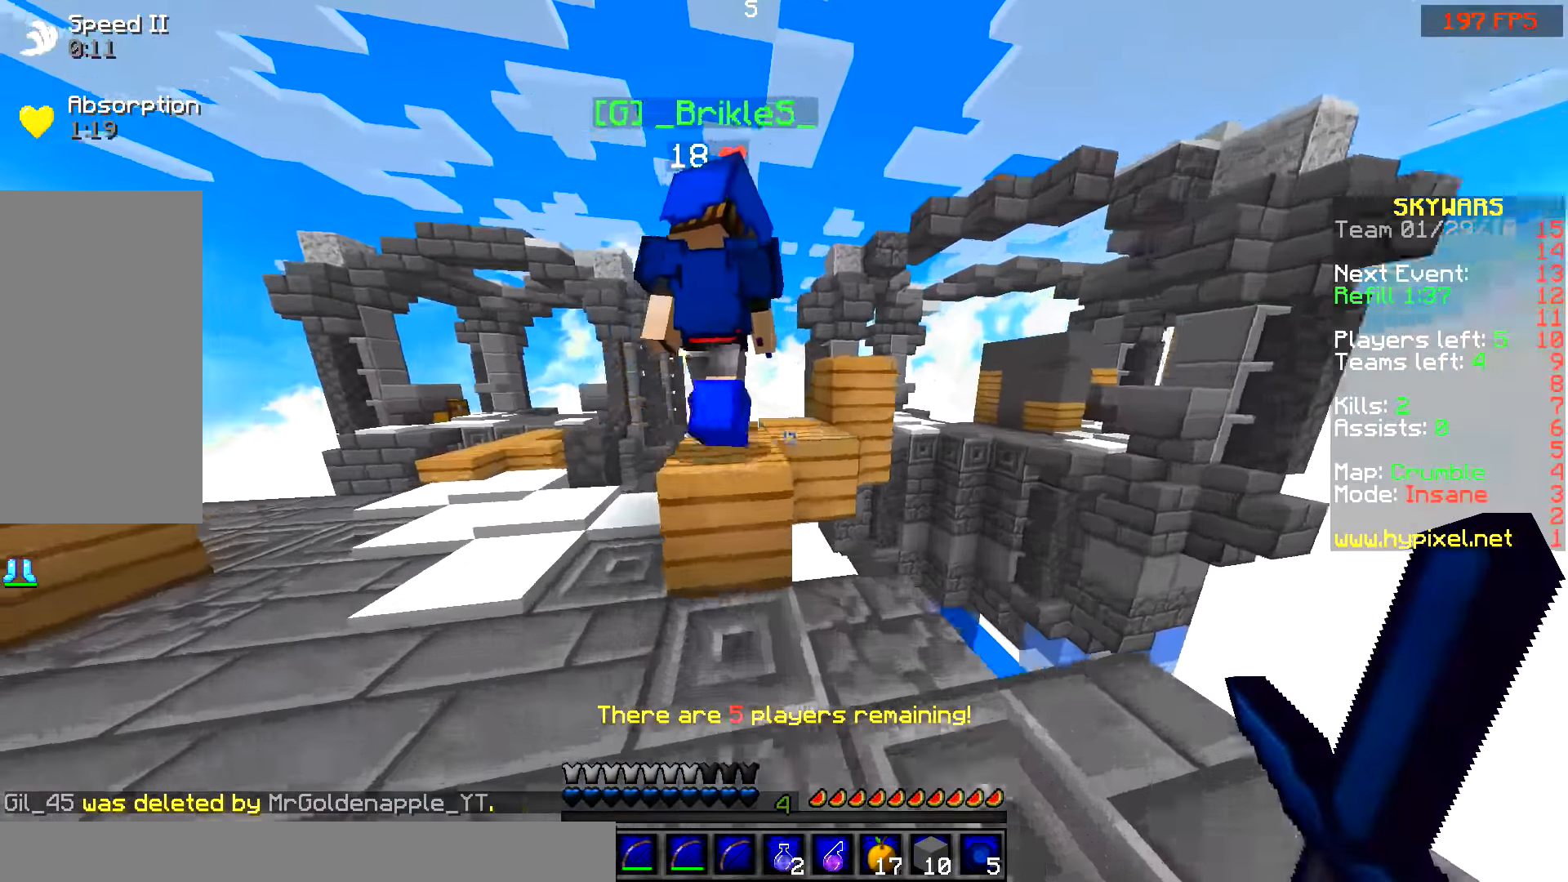
{"keys": ["d", "space", "w"], "mouse": [], "events": [[50, "a", "down"], [150, "space", "up"], [250, "a", "up"], [400, "space", "down"], [467, "d", "down"]]}
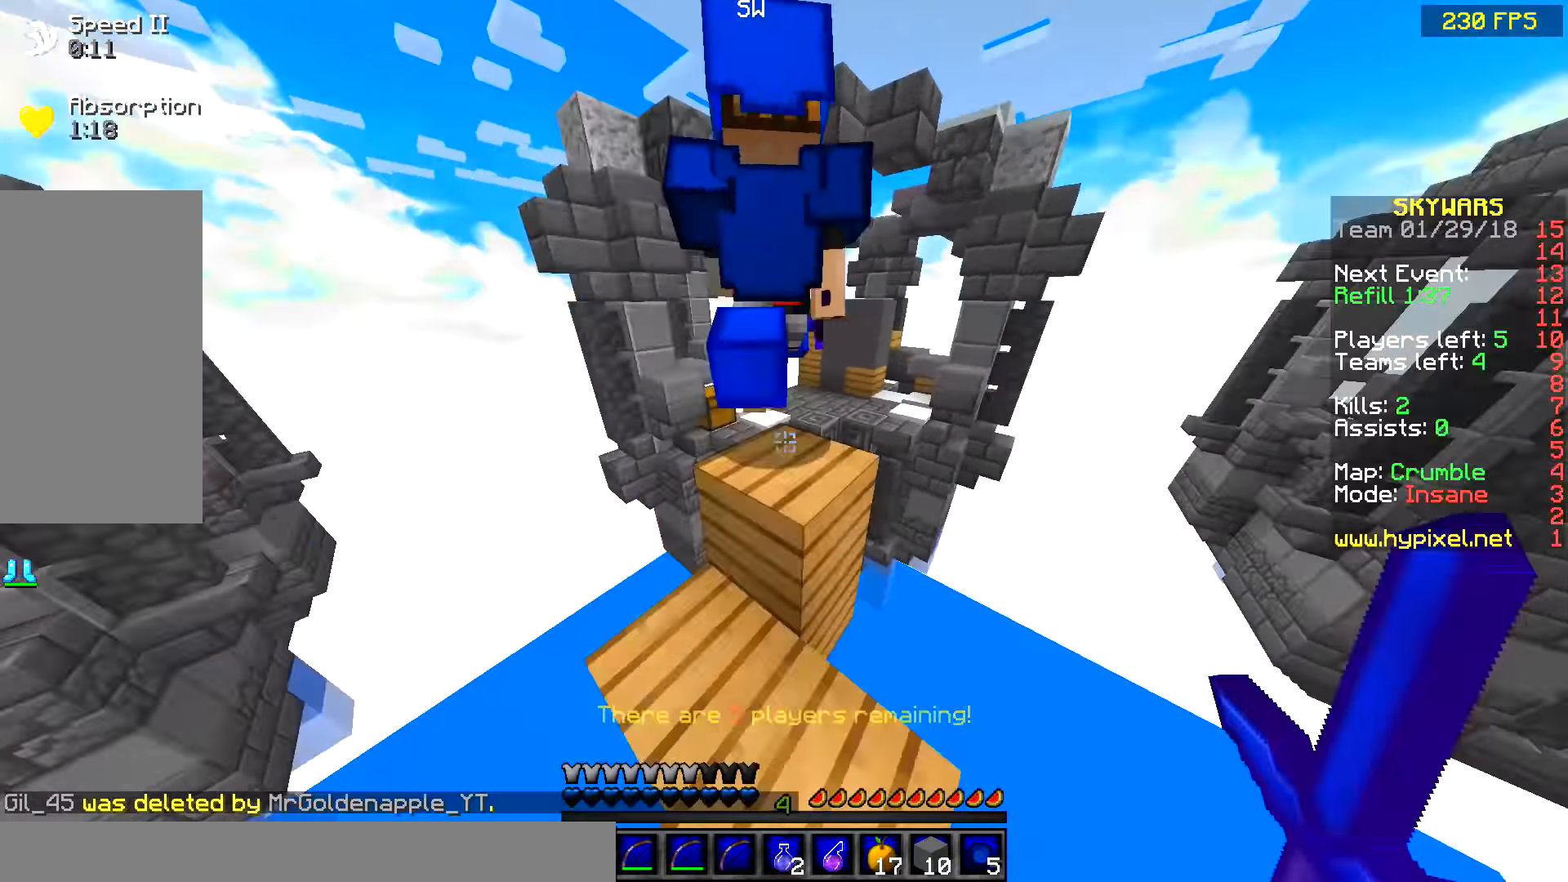
{"keys": ["space", "w"], "mouse": [], "events": [[50, "space", "up"], [150, "d", "up"], [350, "space", "down"]]}
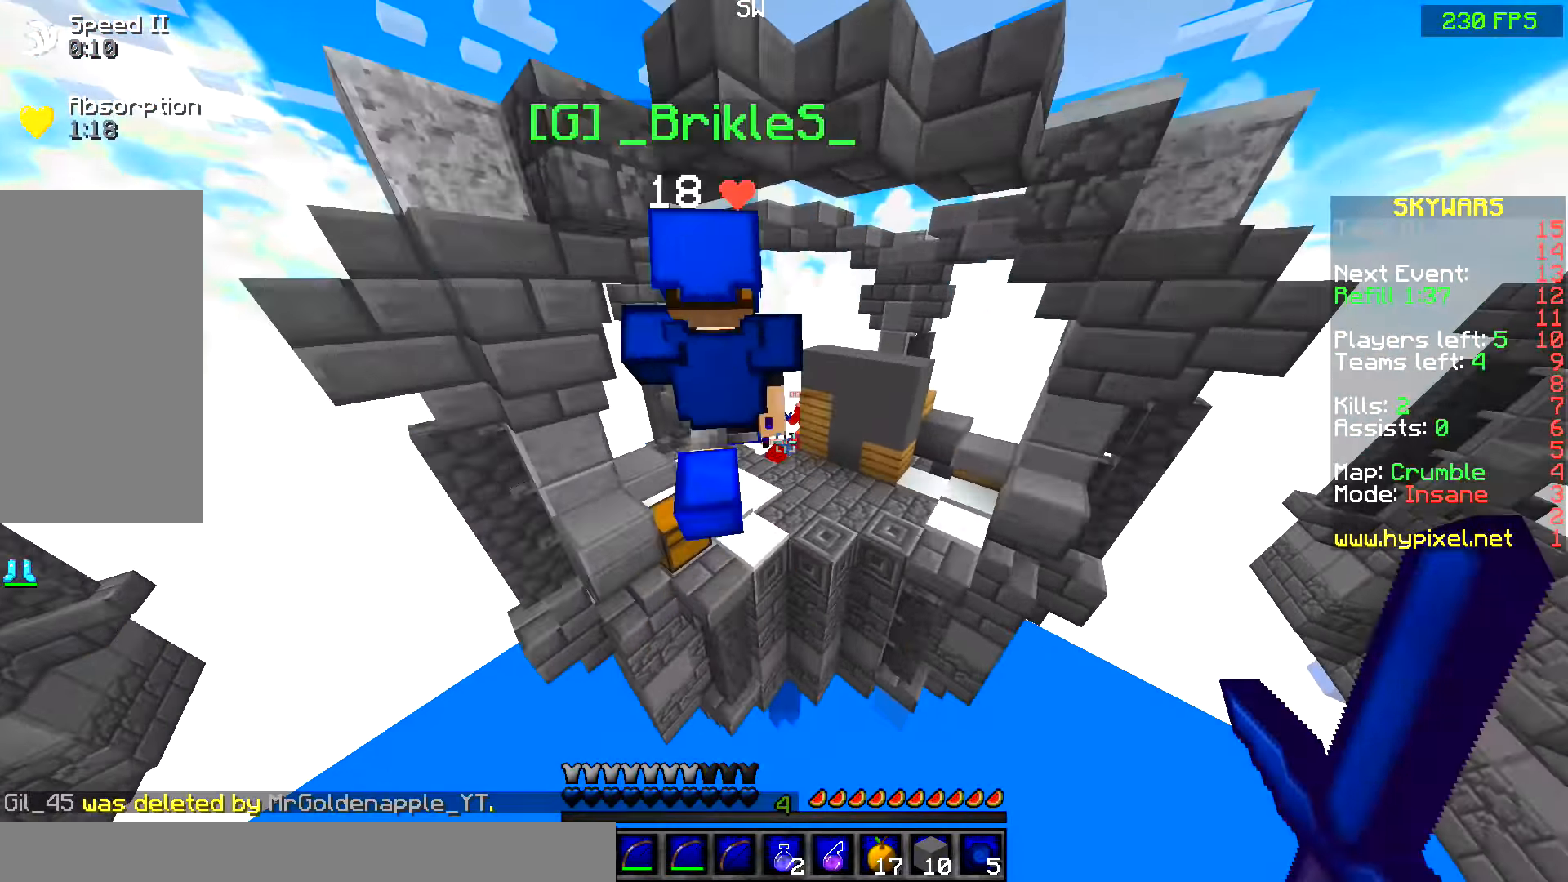
{"keys": ["a", "space", "w"], "mouse": [], "events": [[200, "a", "down"]]}
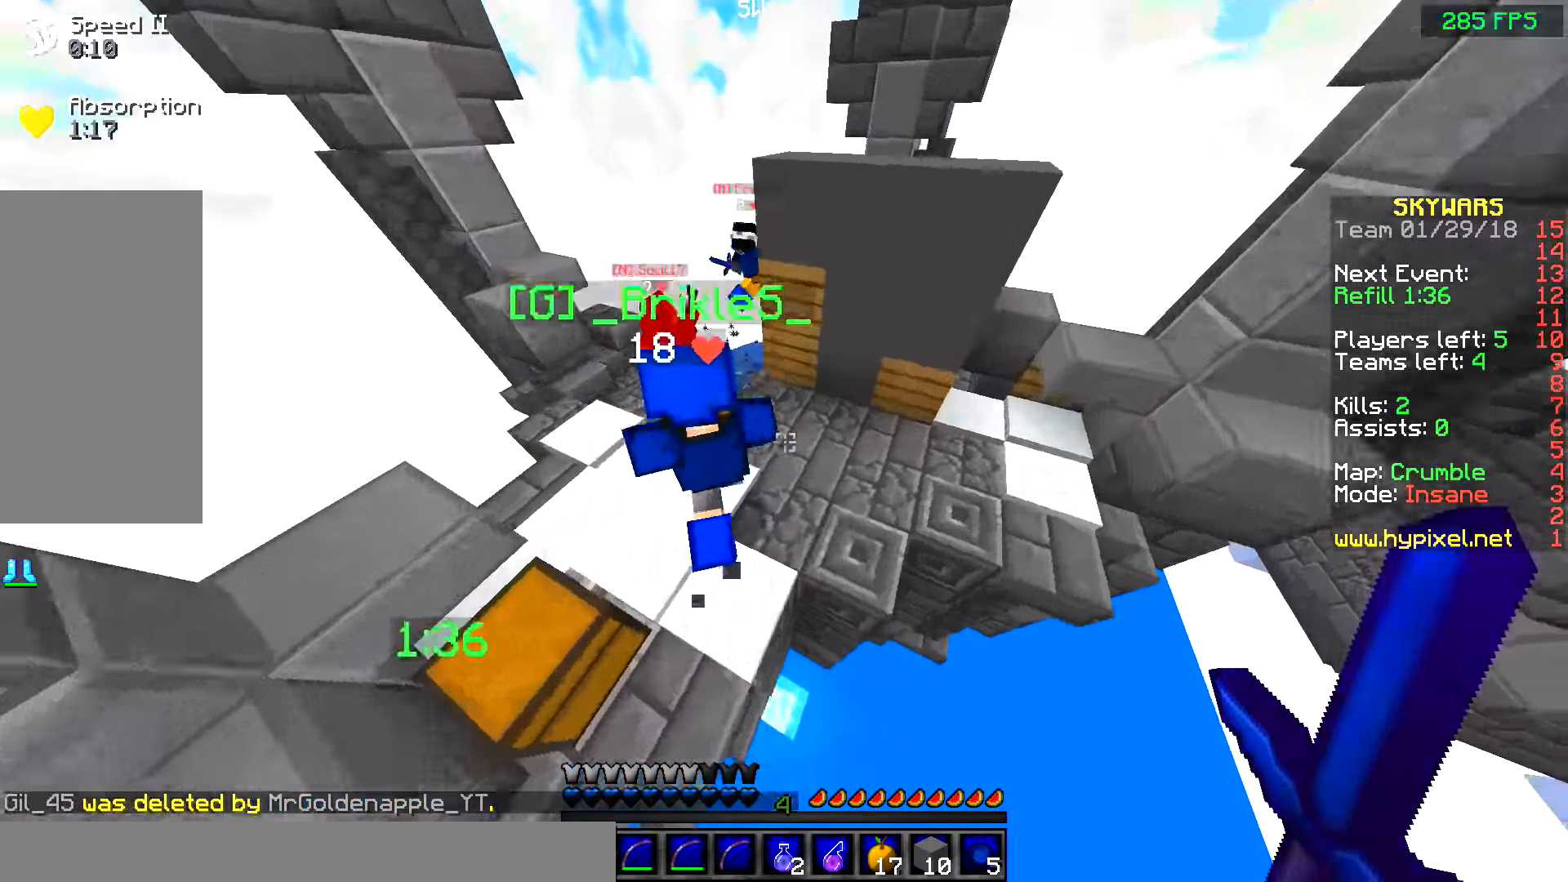
{"keys": ["w"], "mouse": [], "events": [[150, "a", "up"], [150, "space", "up"], [250, "mouse_left", "down"], [400, "mouse_left", "up"], [434, "mouse_left", "down"], [500, "mouse_left", "up"]]}
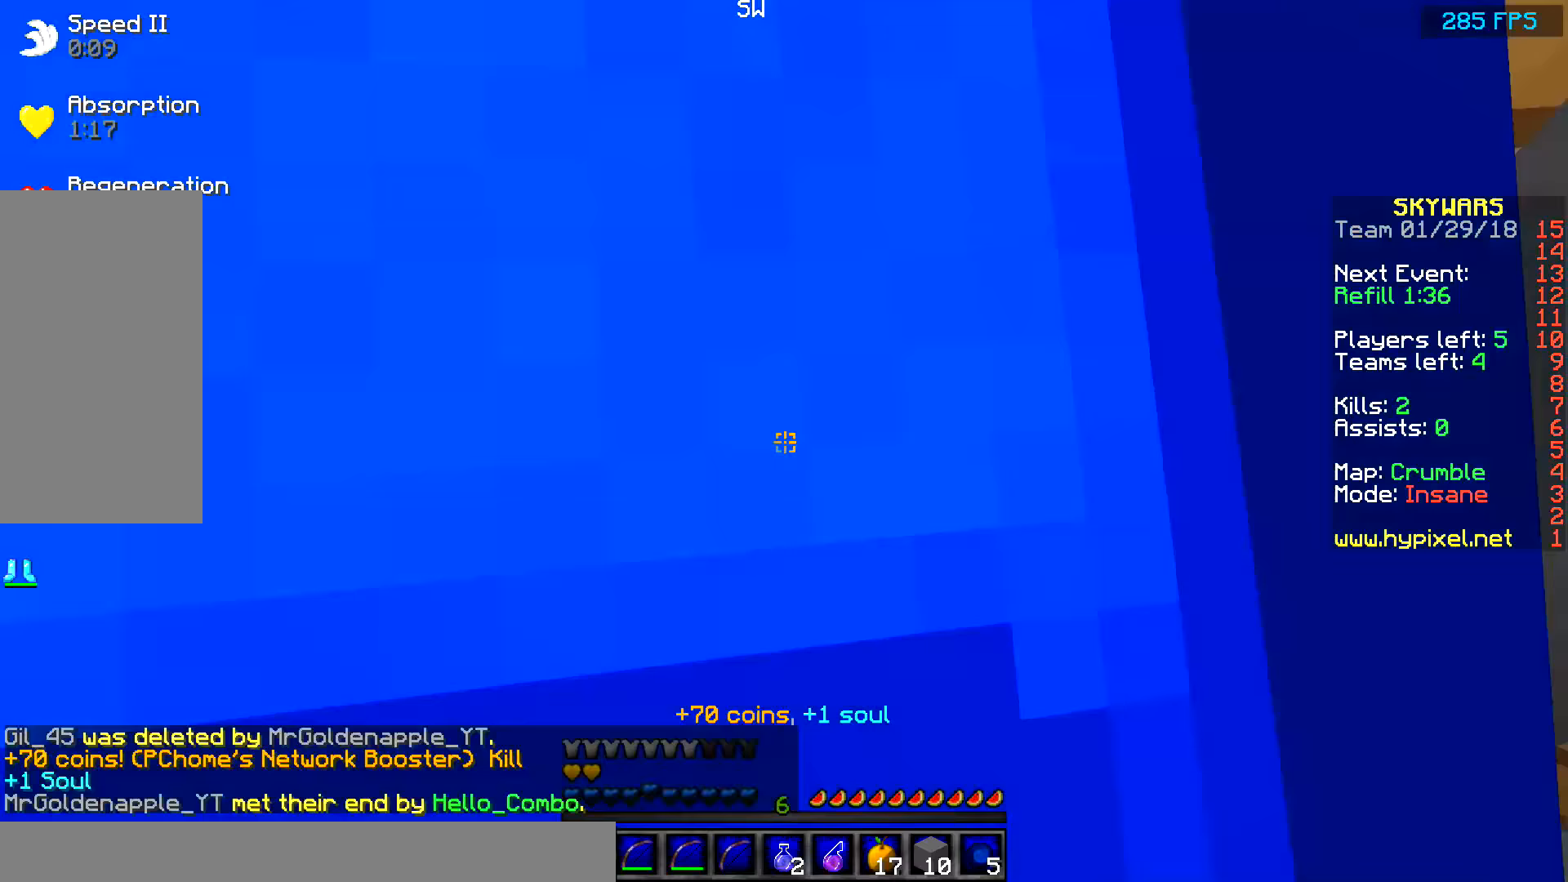
{"keys": ["w"], "mouse": ["left"], "events": [[50, "mouse_left", "down"], [150, "a", "down"], [250, "mouse_left", "up"], [350, "mouse_left", "down"], [400, "a", "up"], [450, "mouse_left", "up"], [483, "mouse_left", "down"]]}
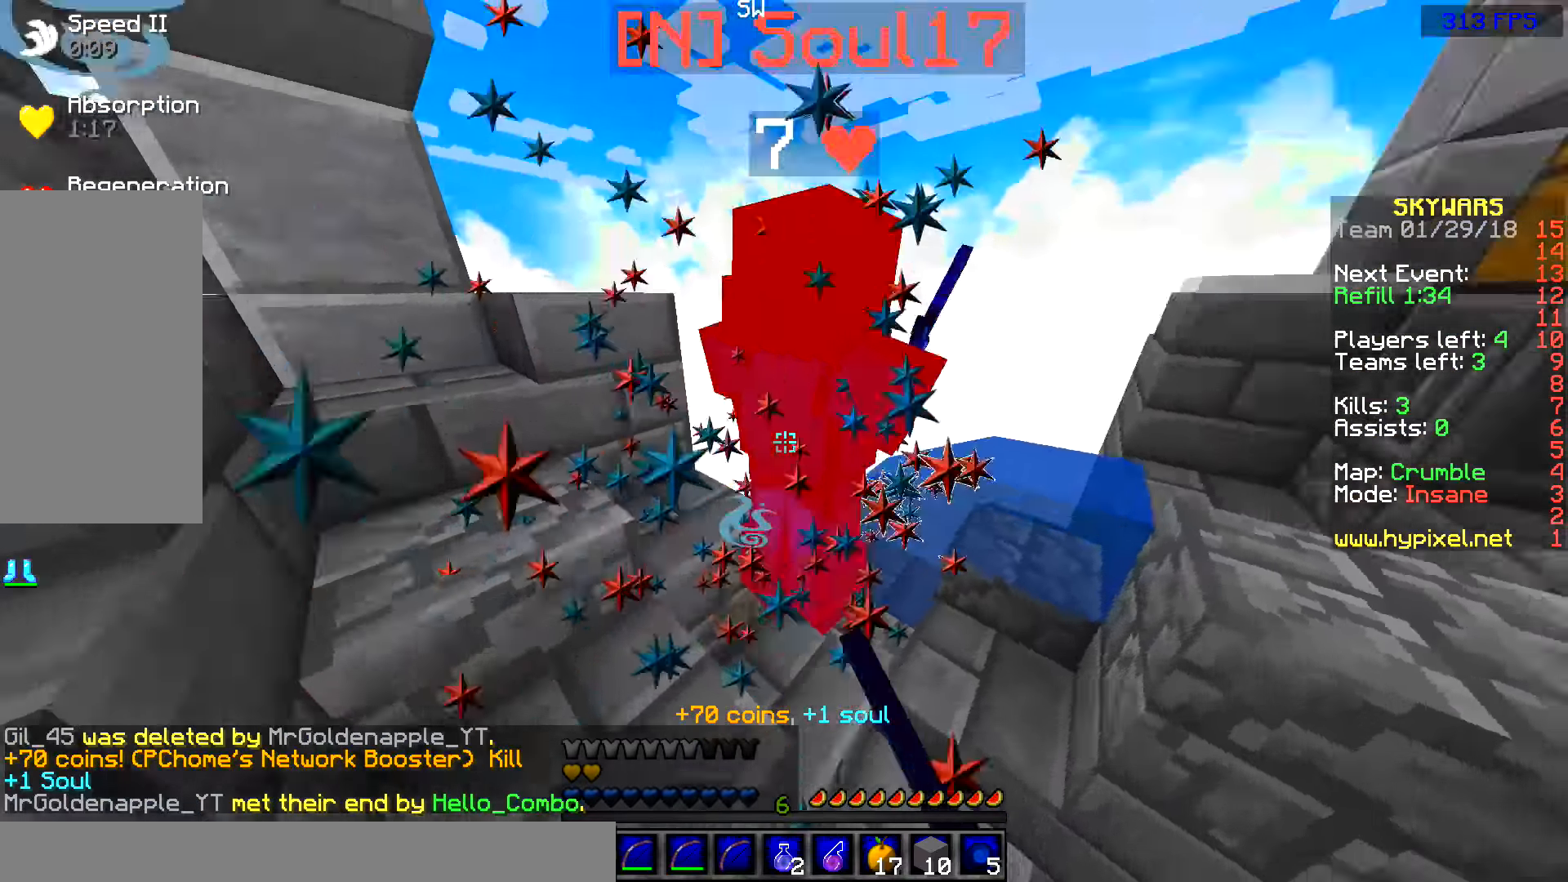
{"keys": ["w"], "mouse": [], "events": [[50, "d", "down"], [50, "mouse_left", "up"], [50, "w", "up"], [100, "mouse_left", "down"], [200, "mouse_left", "up"], [200, "w", "down"], [250, "d", "up"], [250, "mouse_left", "down"], [400, "d", "down"], [450, "d", "up"], [450, "mouse_left", "up"]]}
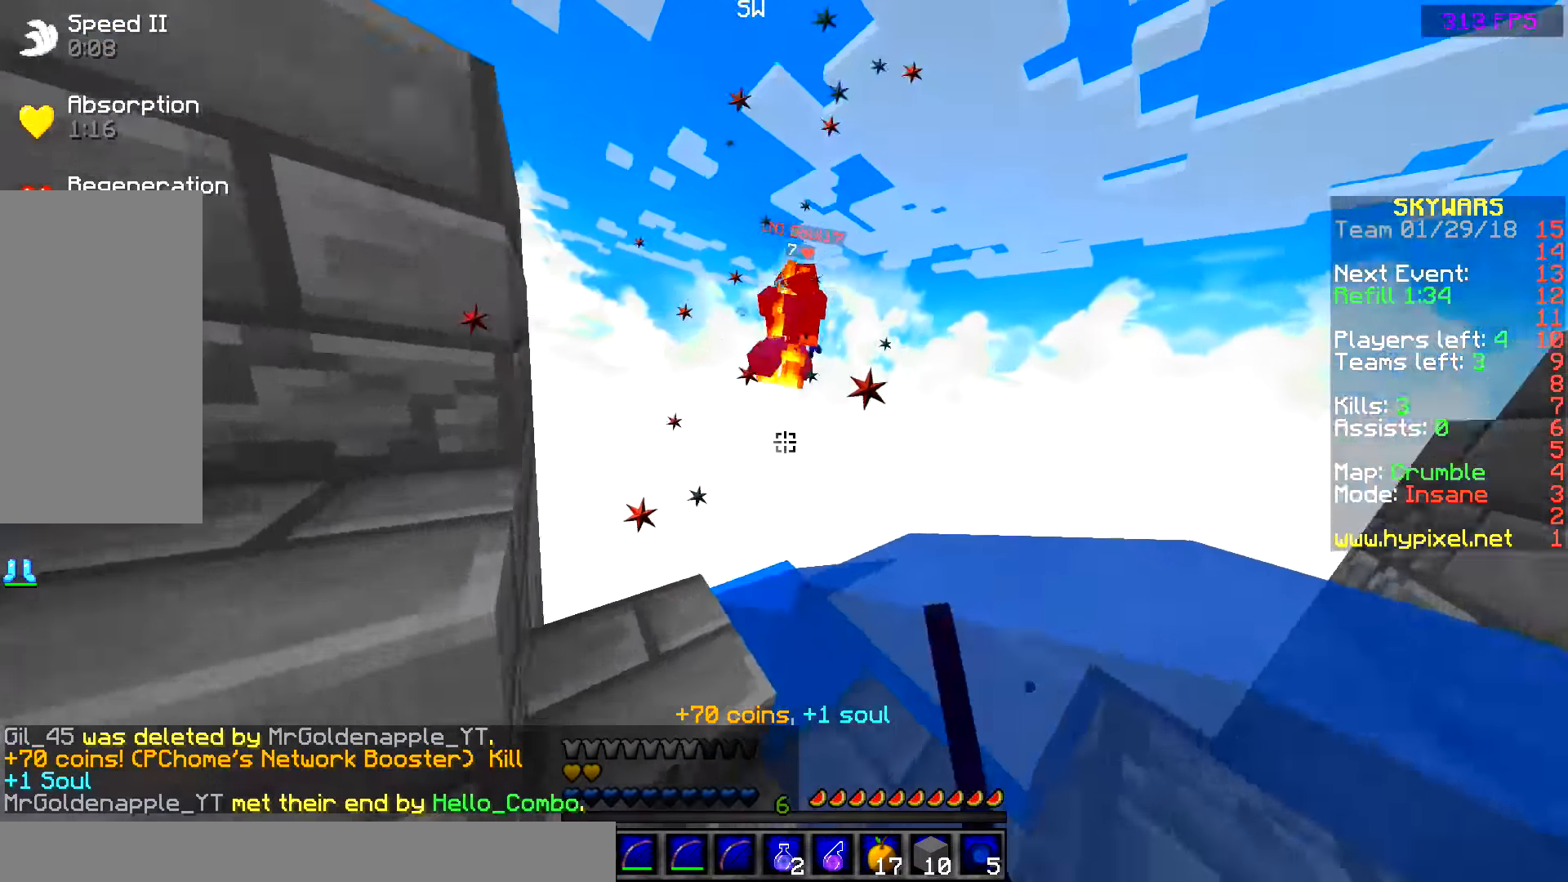
{"keys": ["a", "w"], "mouse": [], "events": [[50, "mouse_left", "down"], [50, "w", "up"], [150, "mouse_left", "up"], [250, "w", "down"], [400, "a", "down"]]}
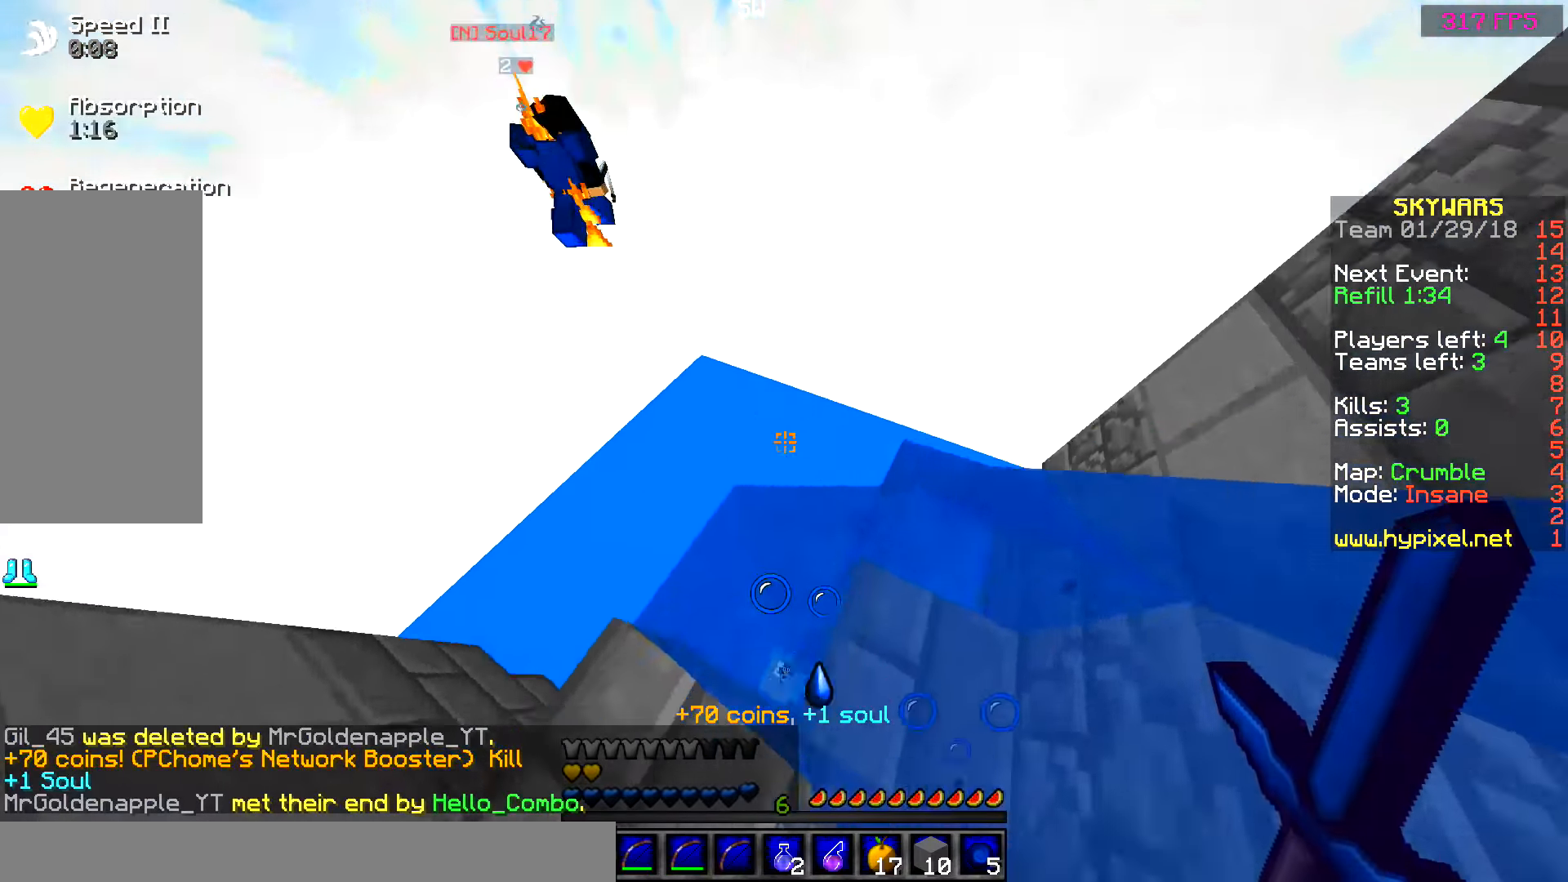
{"keys": ["d"], "mouse": [], "events": [[100, "a", "up"], [100, "w", "up"], [133, "d", "down"], [250, "d", "up"], [450, "d", "down"]]}
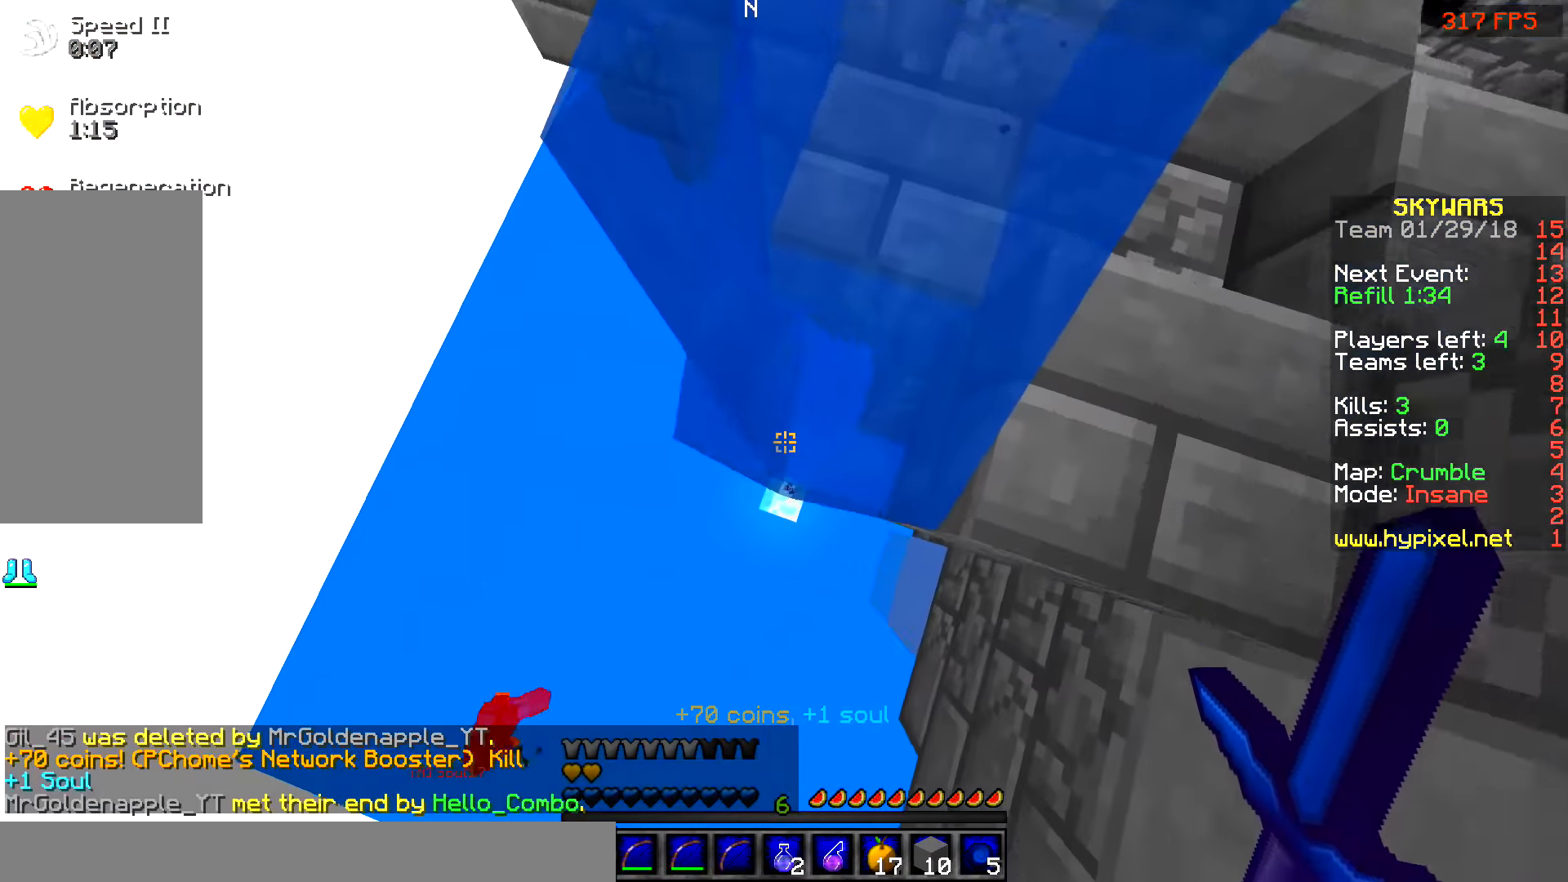
{"keys": ["w"], "mouse": ["right"], "events": [[50, "w", "down"], [250, "mouse_left", "down"], [250, "mouse_right", "down"], [300, "d", "up"], [350, "mouse_left", "up"]]}
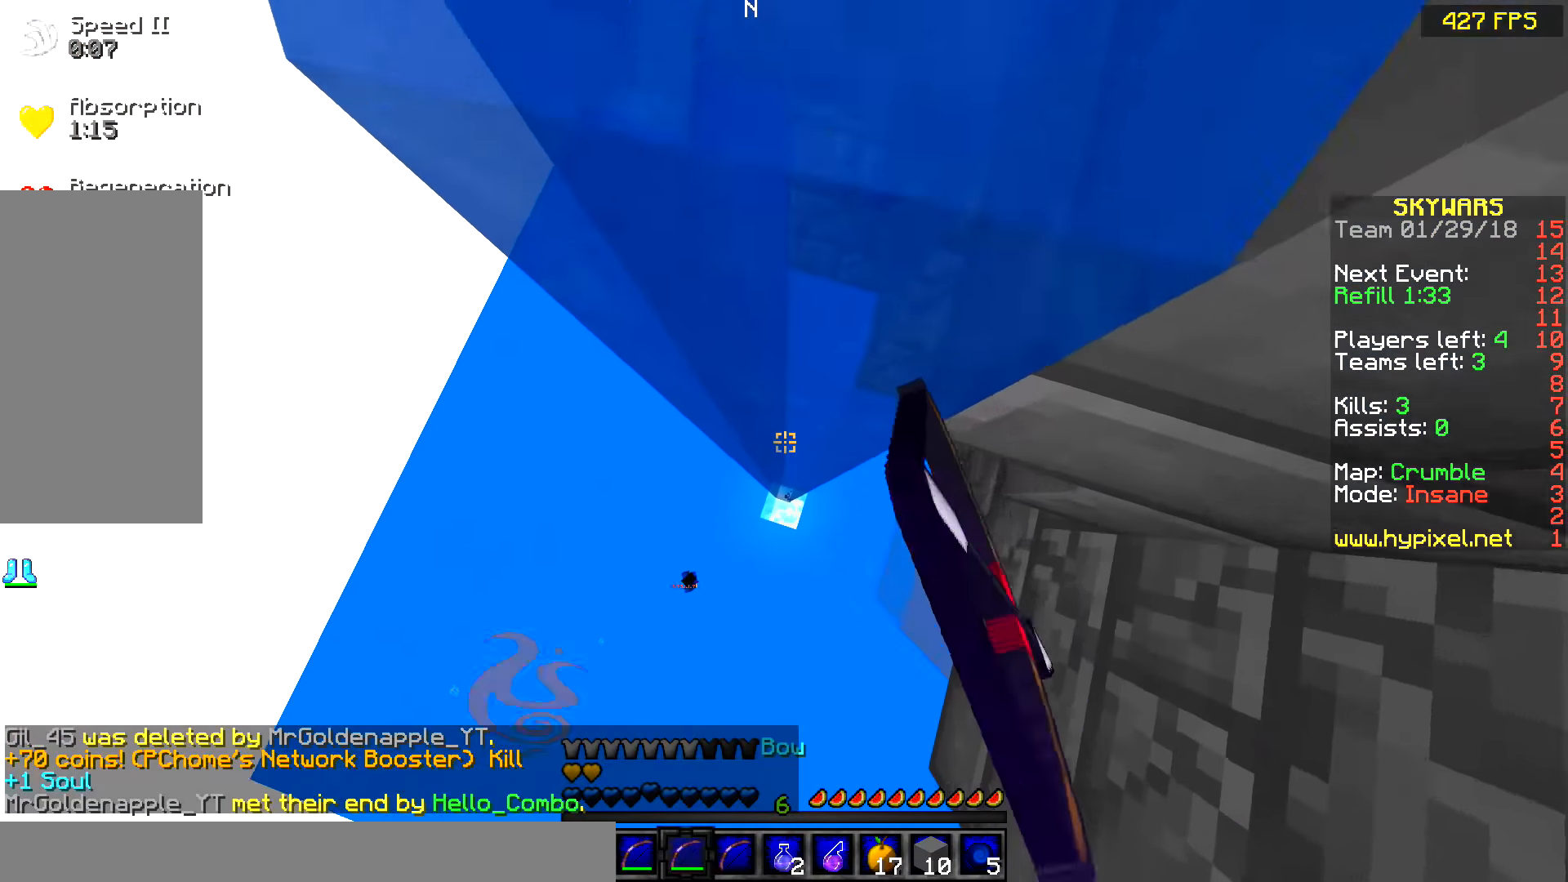
{"keys": ["space", "w"], "mouse": ["right"], "events": [[100, "d", "down"], [200, "space", "down"], [450, "d", "up"]]}
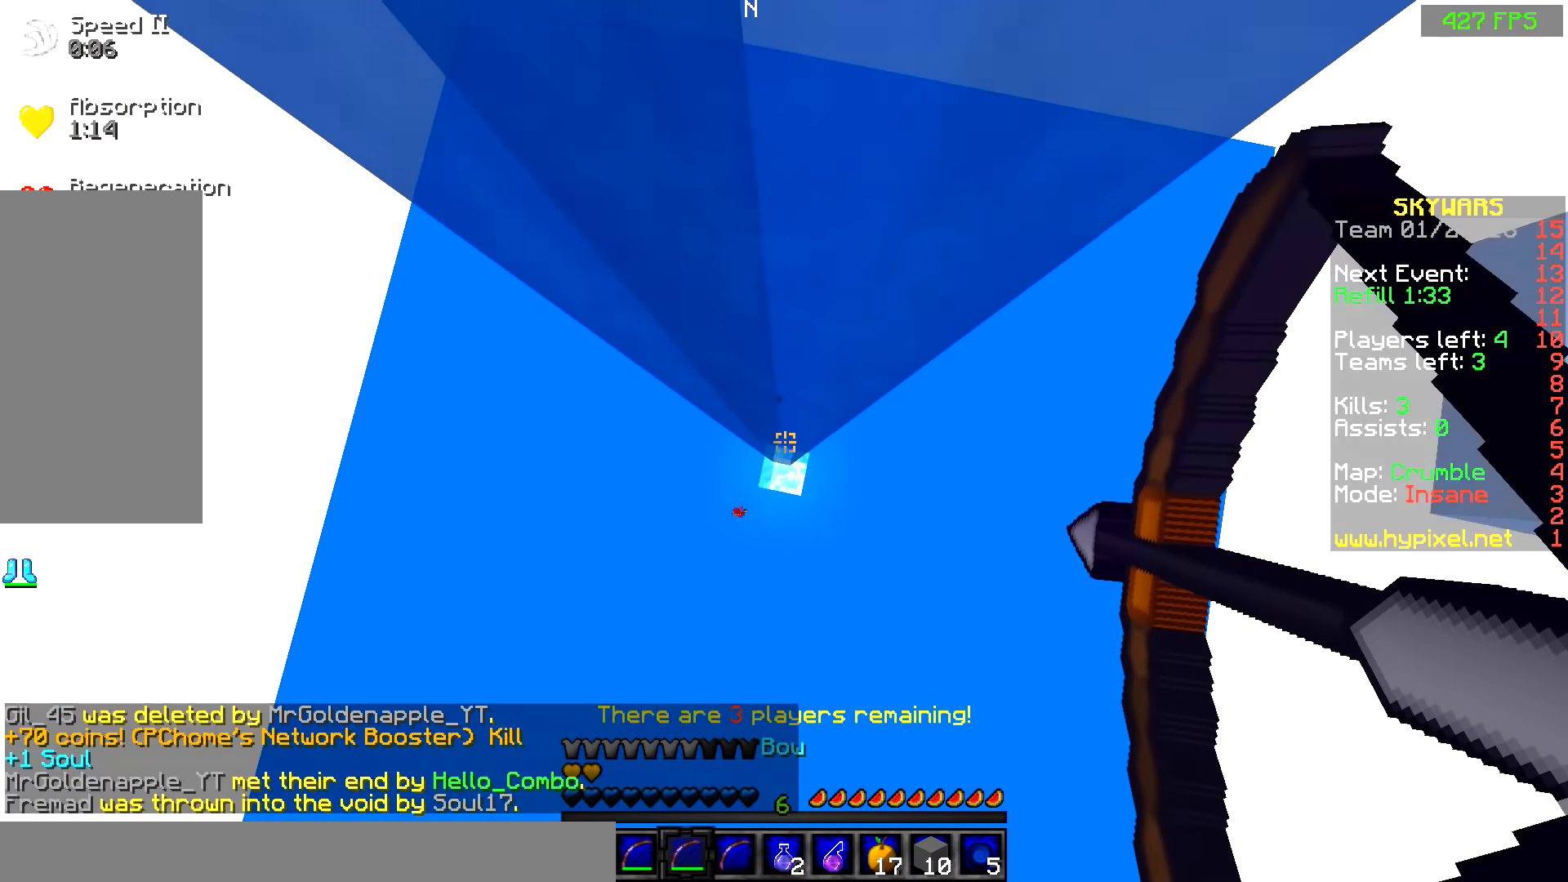
{"keys": ["space", "w"], "mouse": [], "events": [[450, "mouse_right", "up"]]}
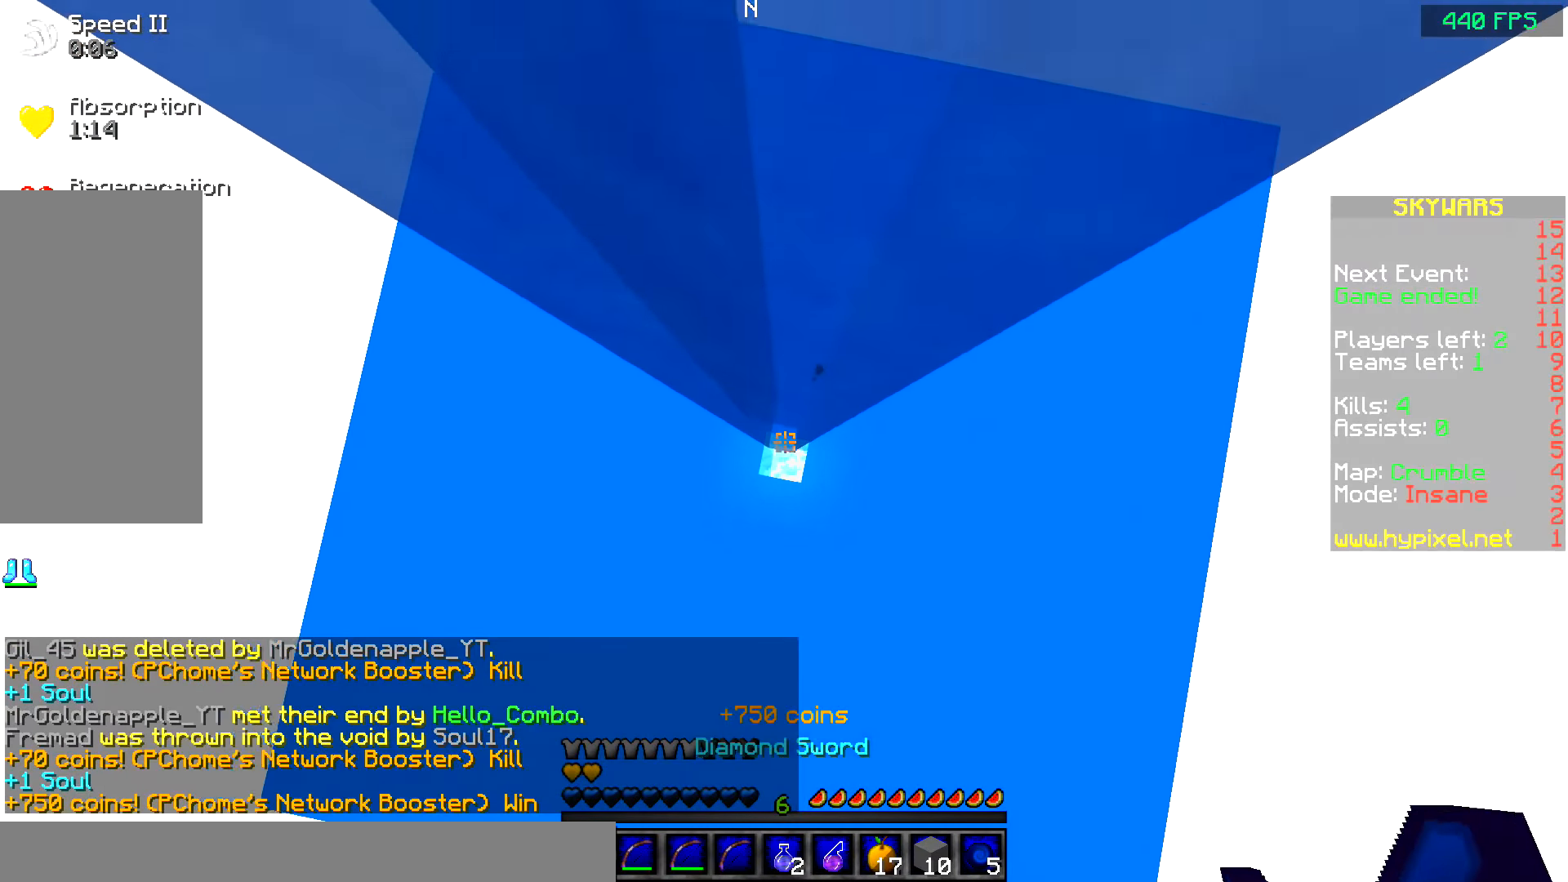
{"keys": ["a", "s", "space"], "mouse": [], "events": [[300, "w", "up"], [400, "s", "down"], [450, "a", "down"]]}
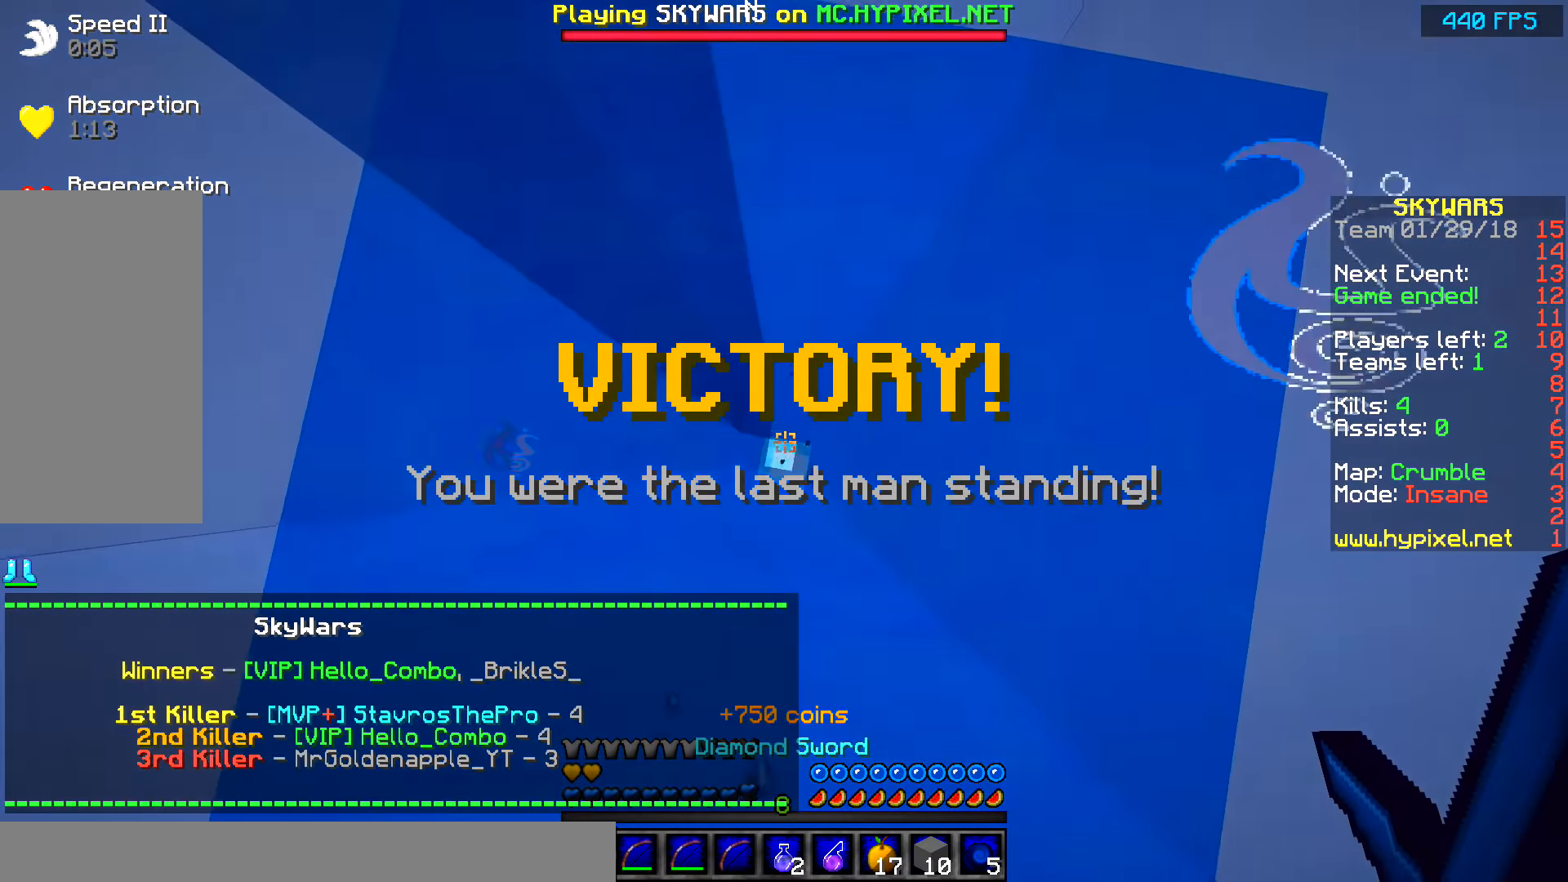
{"keys": ["space"], "mouse": [], "events": [[200, "s", "up"], [350, "a", "up"]]}
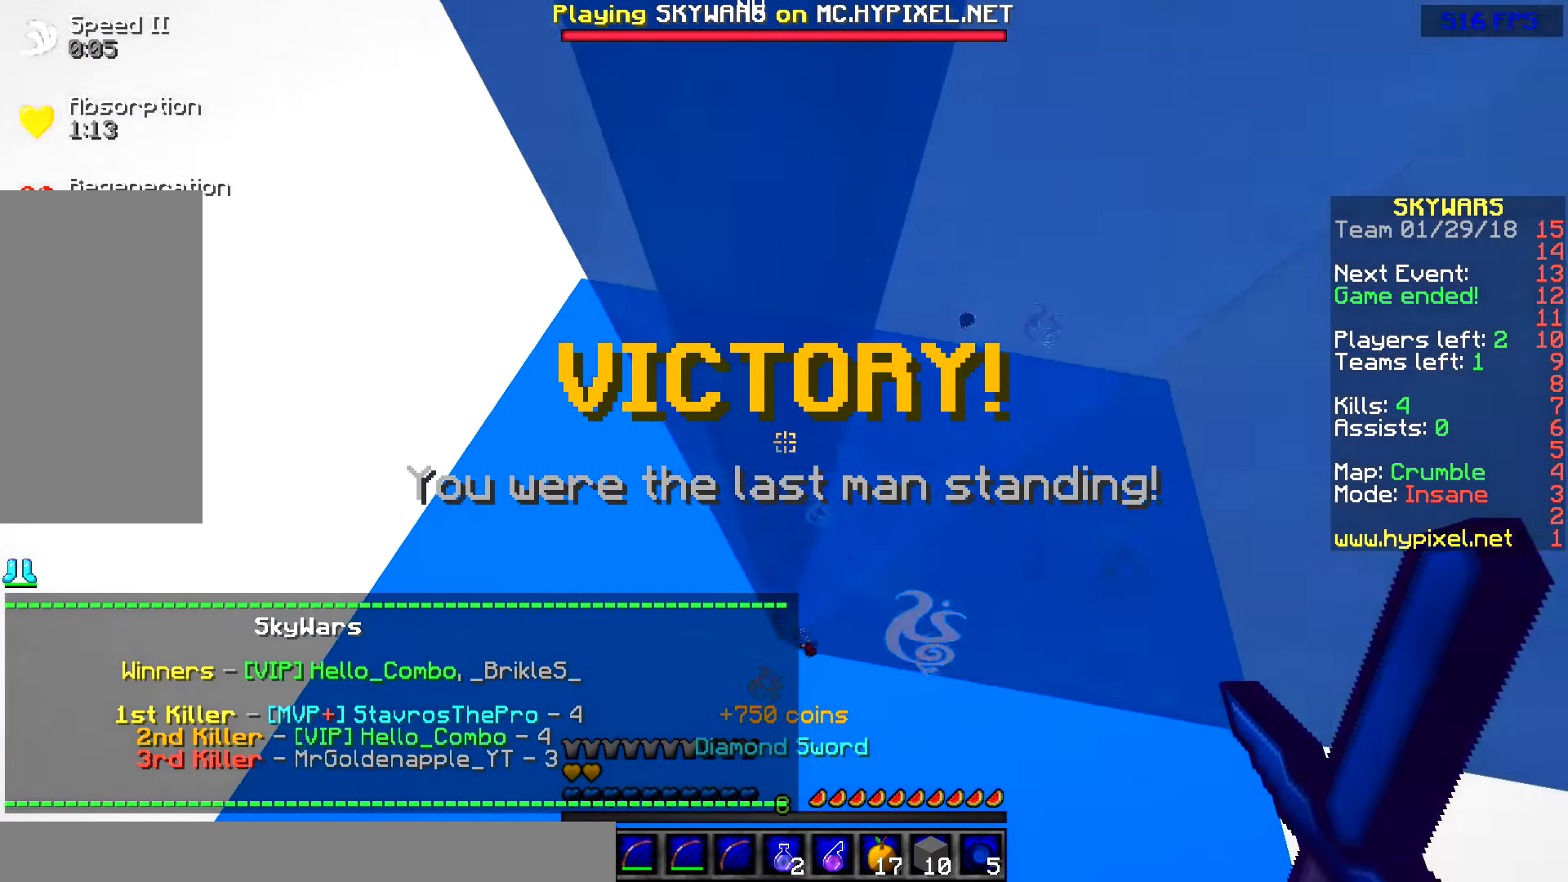
{"keys": ["space"], "mouse": [], "events": [[50, "w", "down"], [100, "d", "down"], [250, "d", "up"], [450, "w", "up"]]}
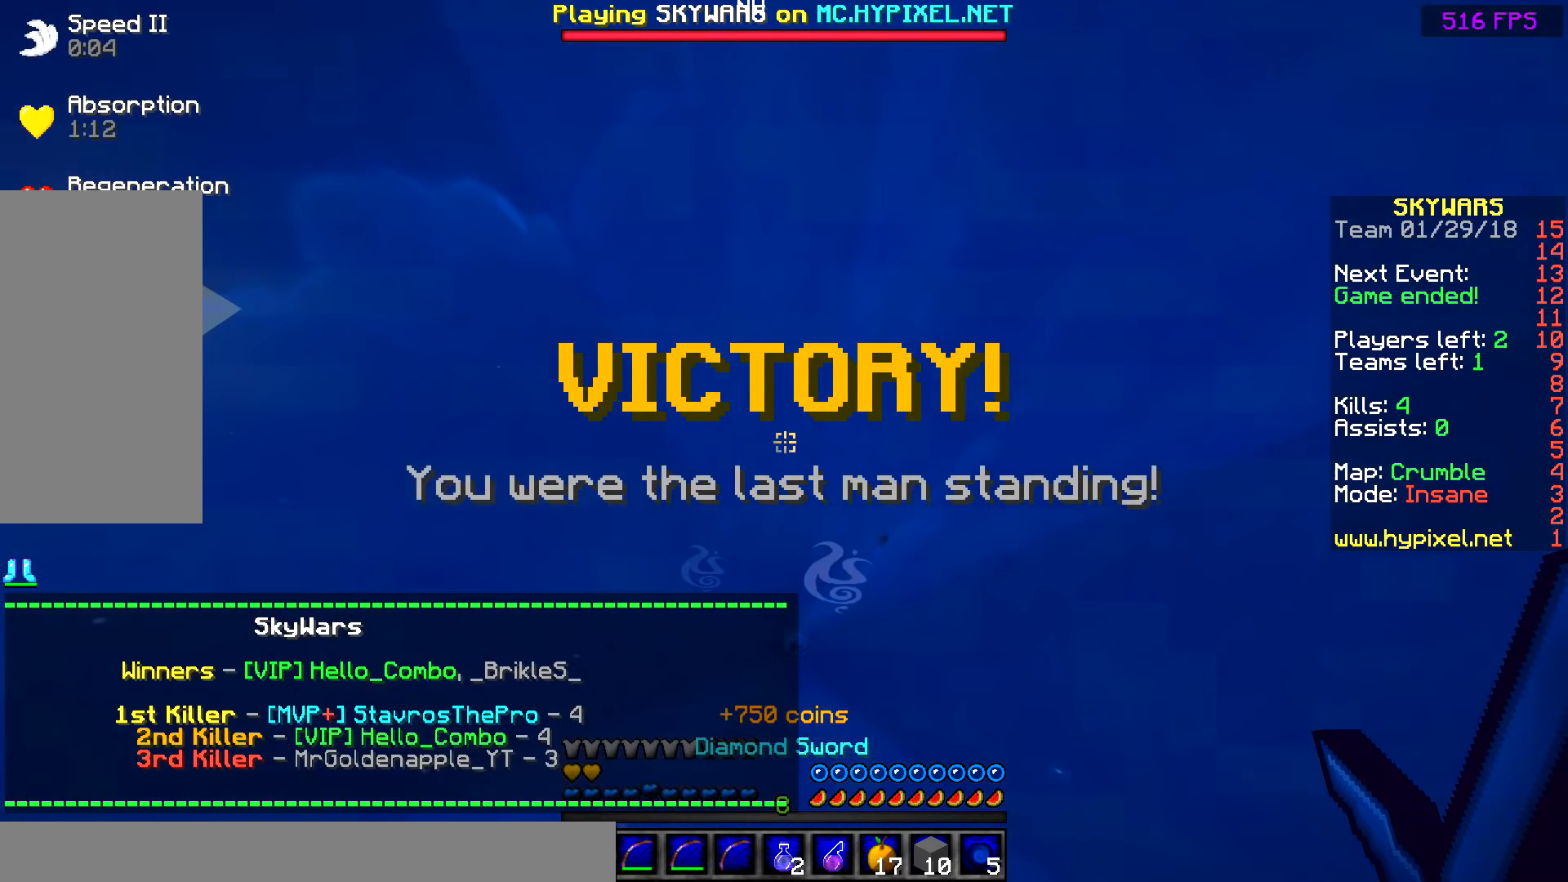
{"keys": ["space"], "mouse": [], "events": [[200, "a", "down"], [300, "a", "up"]]}
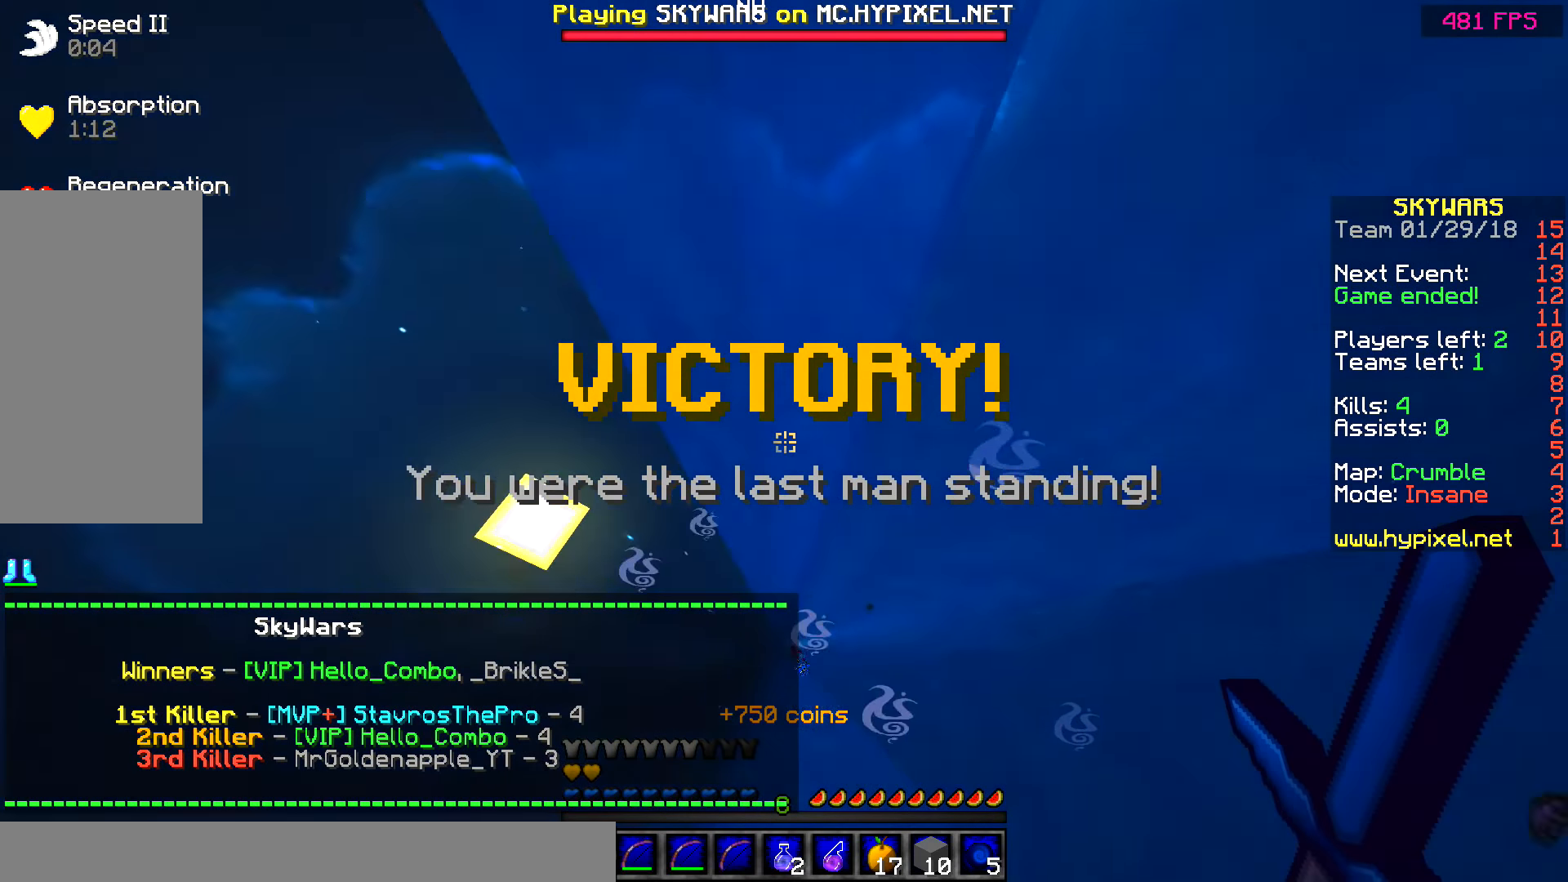
{"keys": ["space"], "mouse": [], "events": [[50, "d", "down"], [150, "d", "up"], [350, "a", "down"], [500, "a", "up"]]}
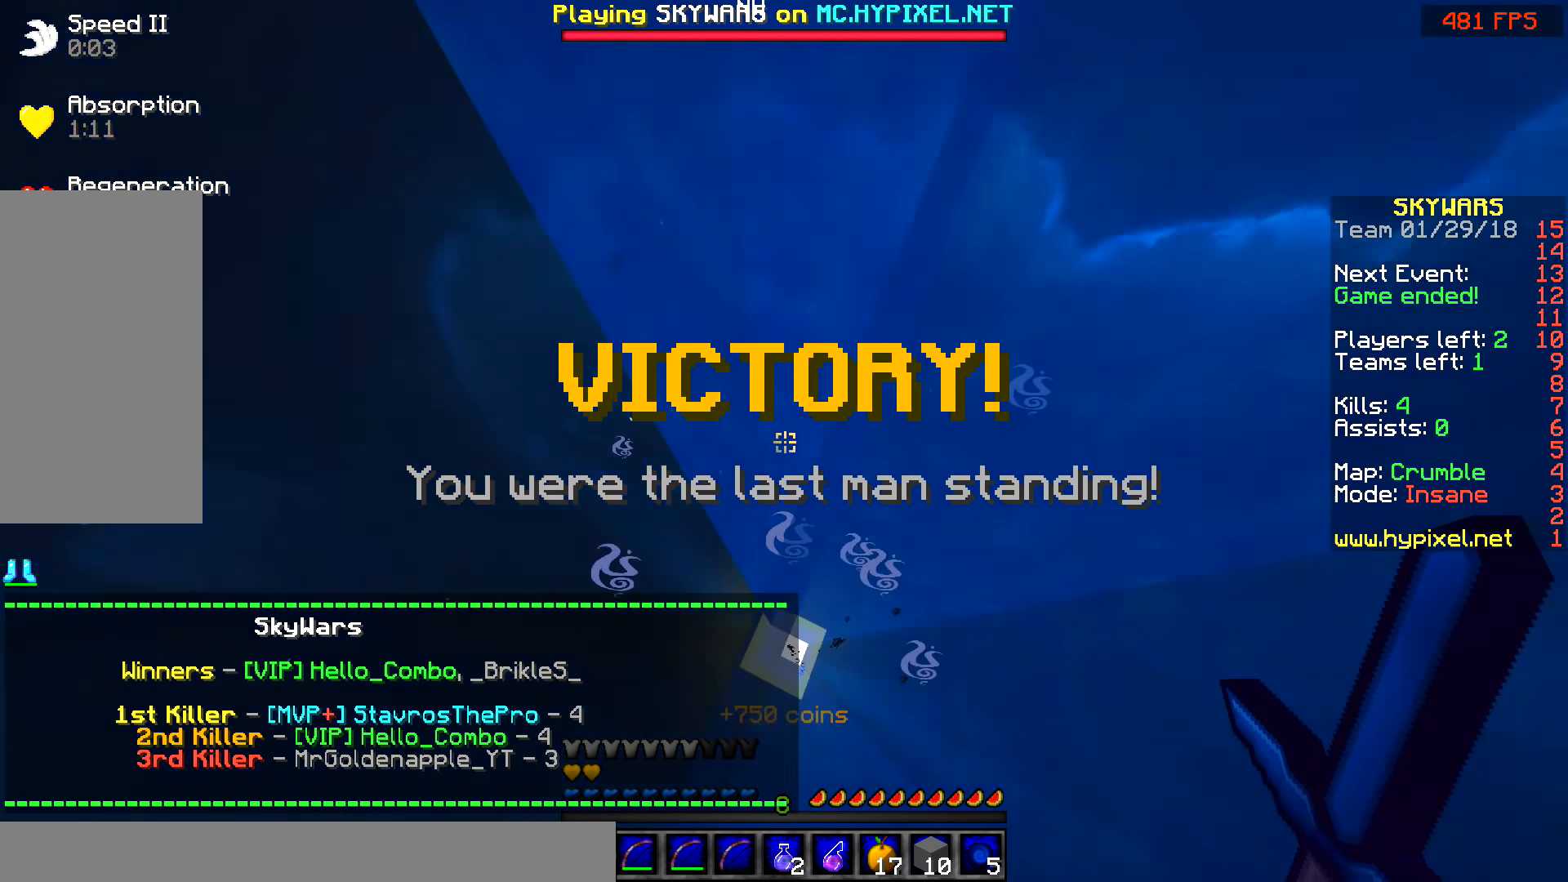
{"keys": ["space"], "mouse": [], "events": []}
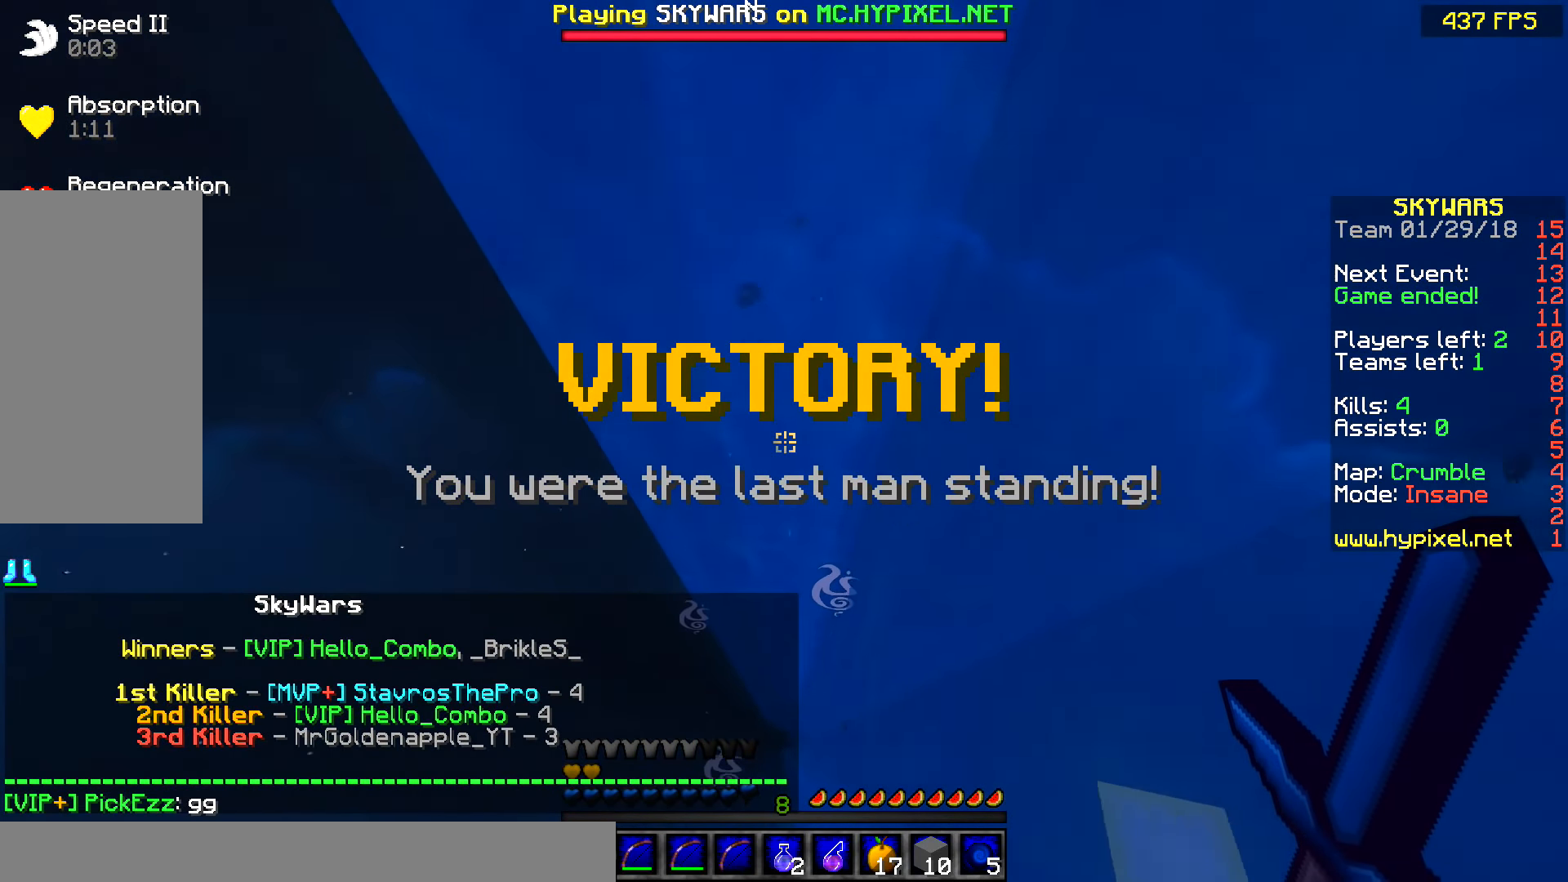
{"keys": ["space"], "mouse": [], "events": []}
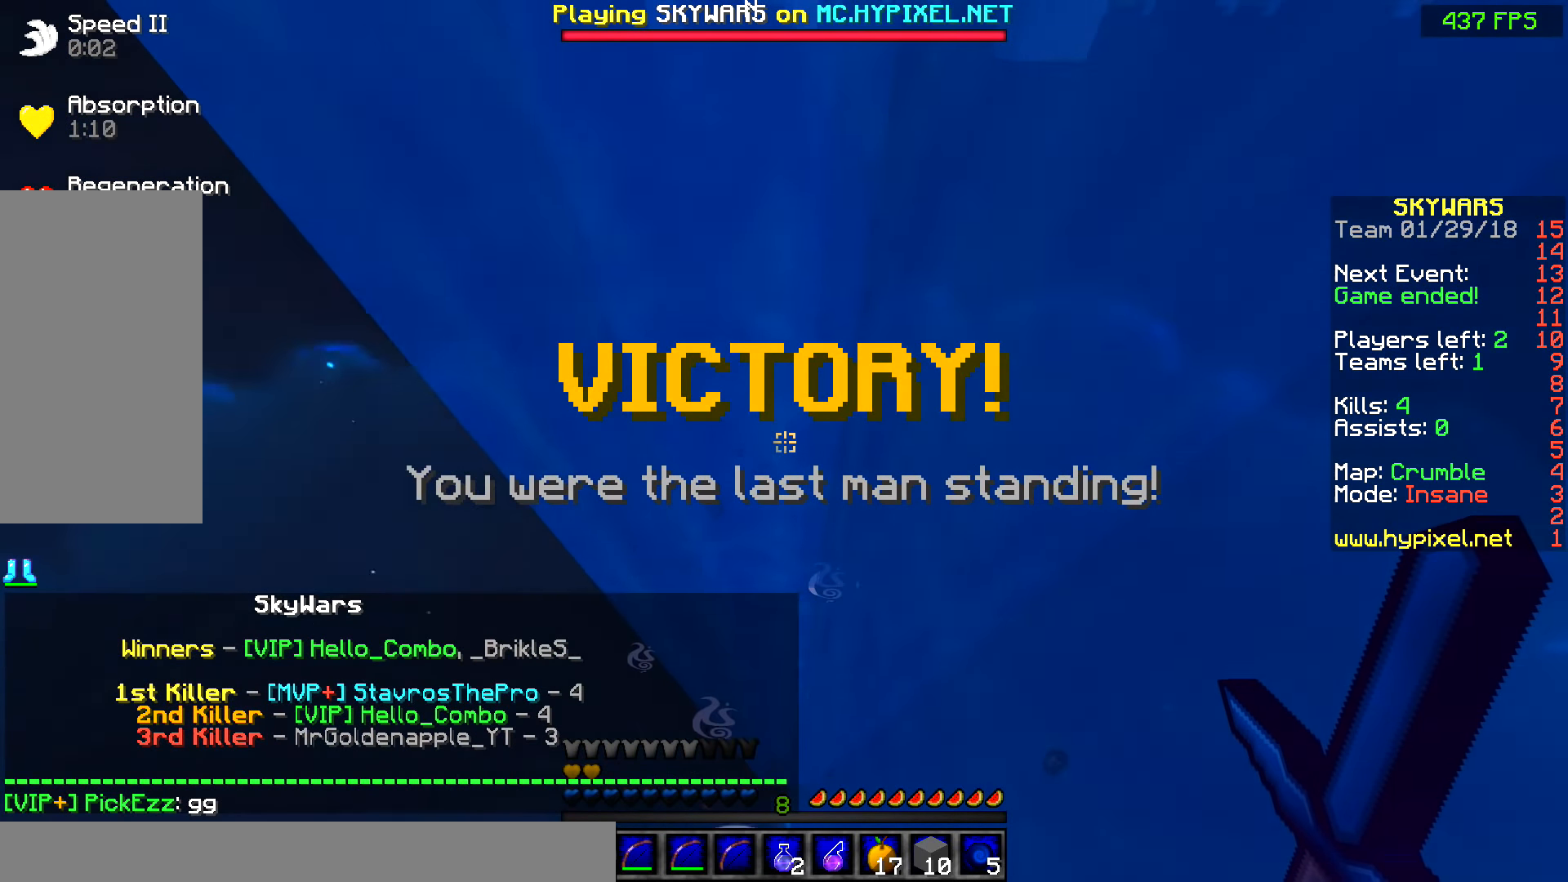
{"keys": ["space"], "mouse": [], "events": []}
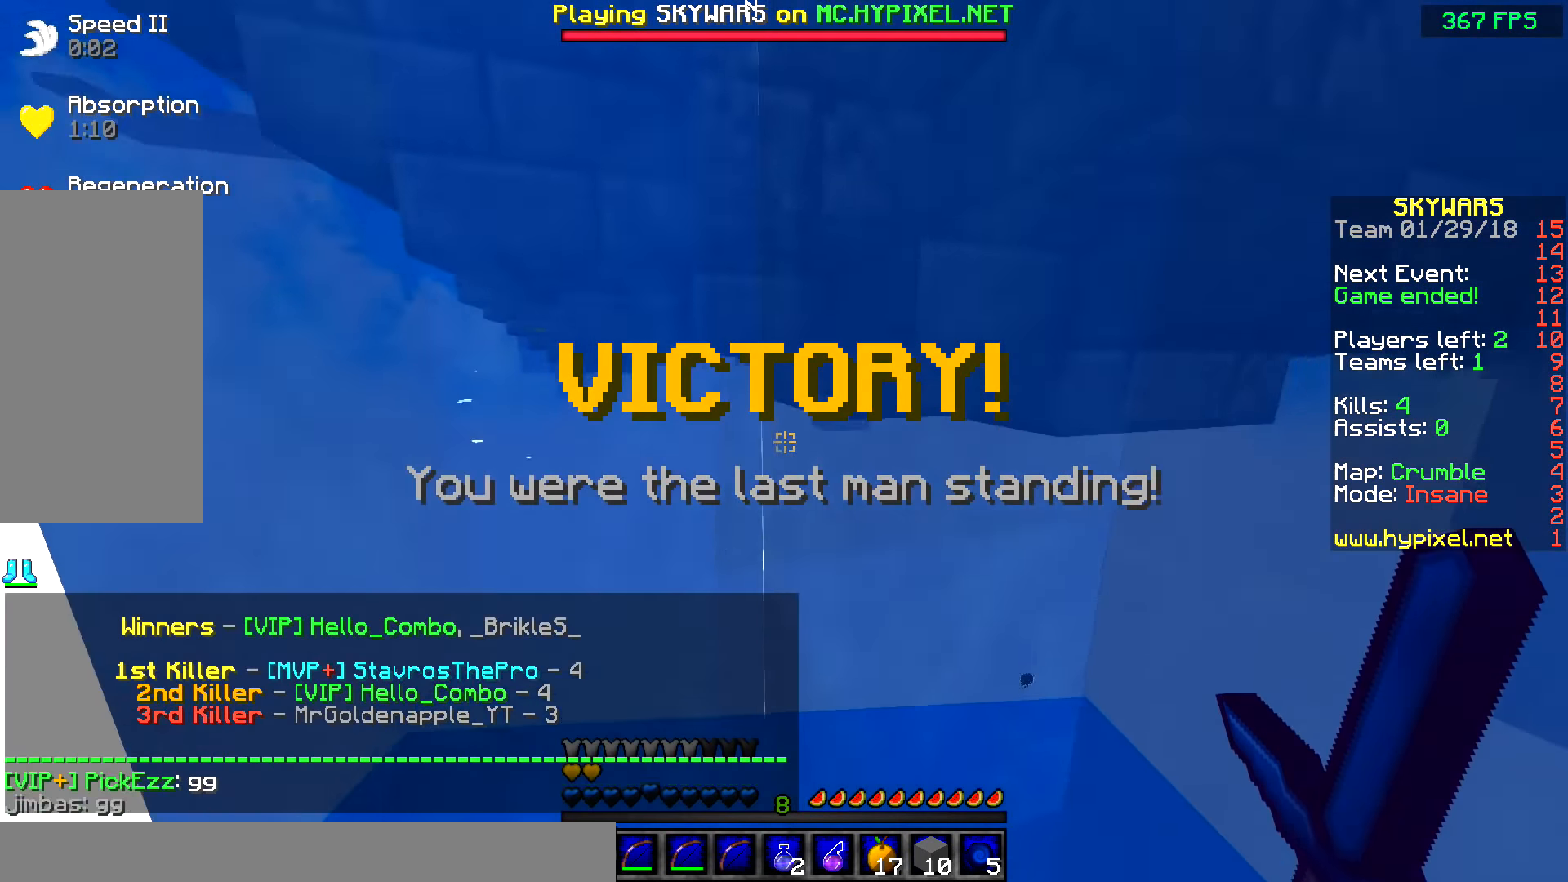
{"keys": ["space"], "mouse": [], "events": []}
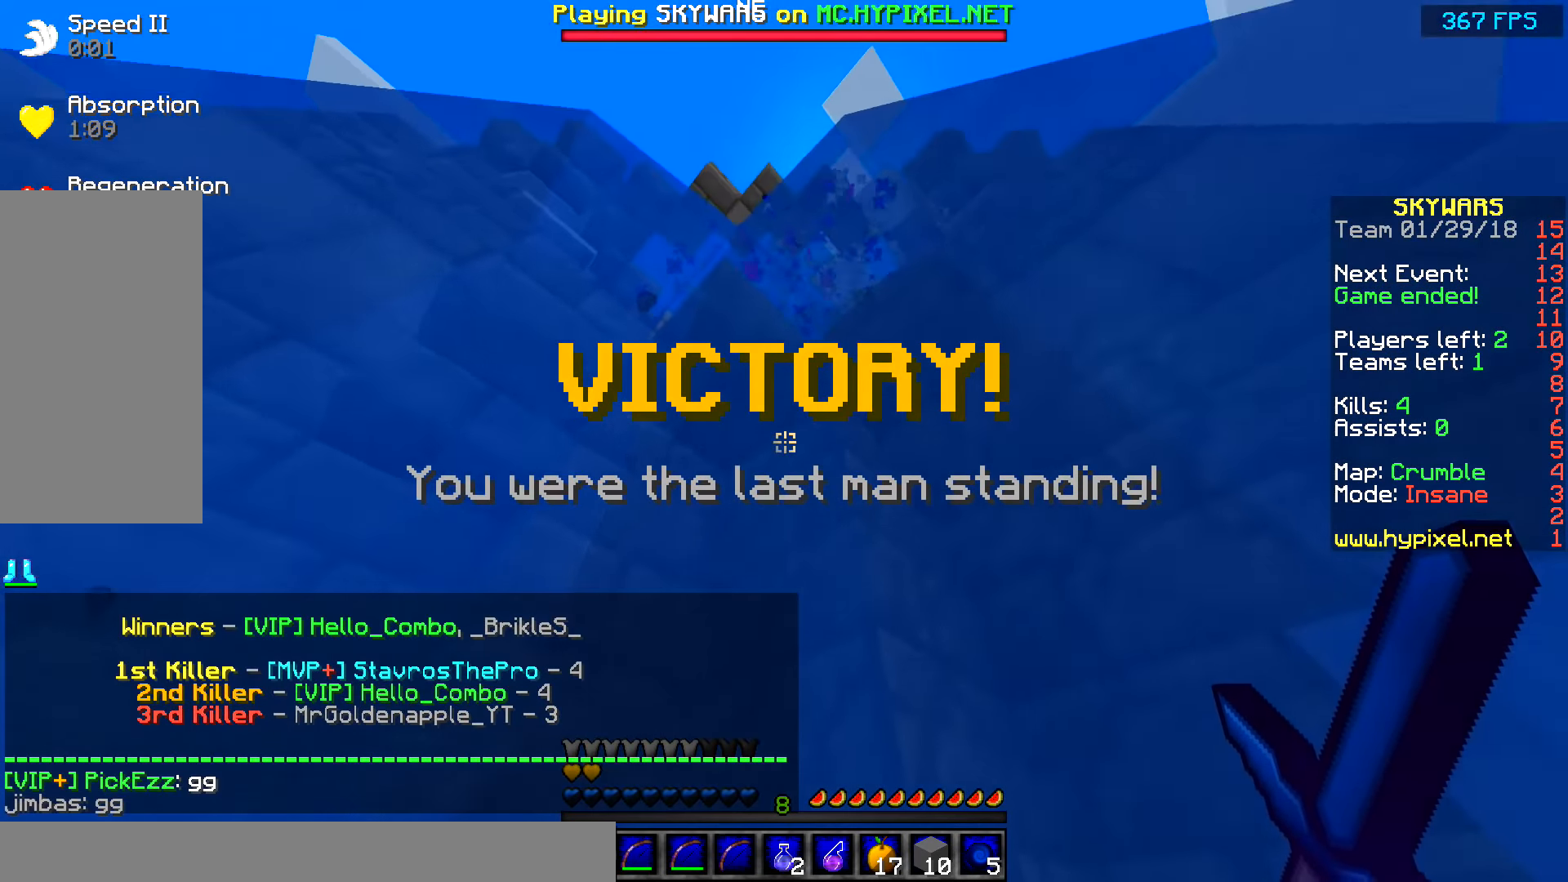
{"keys": ["space"], "mouse": [], "events": []}
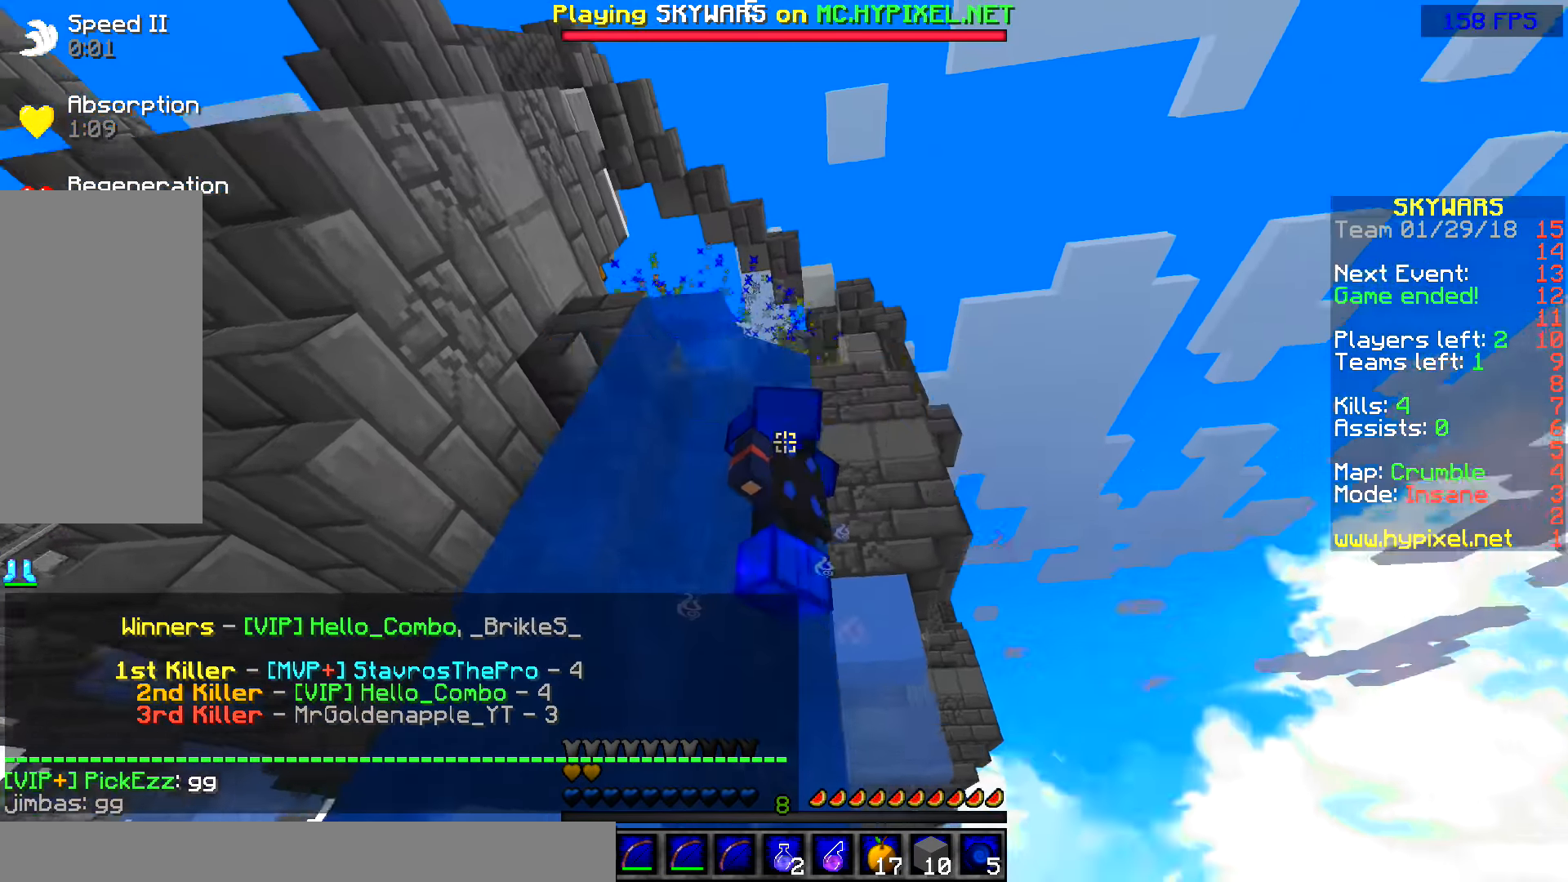
{"keys": ["space"], "mouse": [], "events": []}
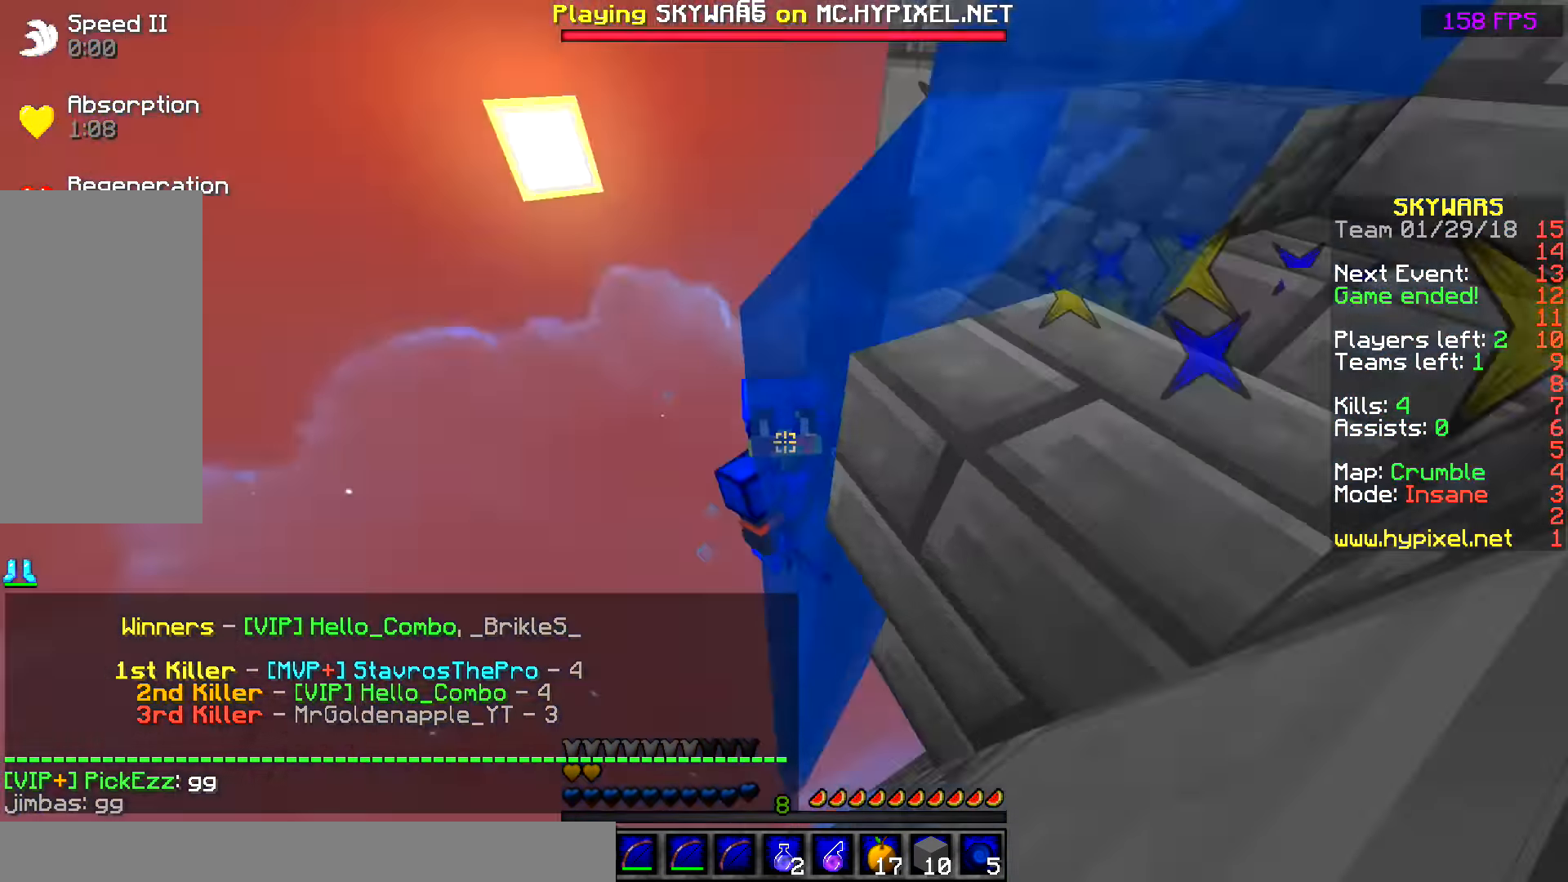
{"keys": ["space"], "mouse": [], "events": []}
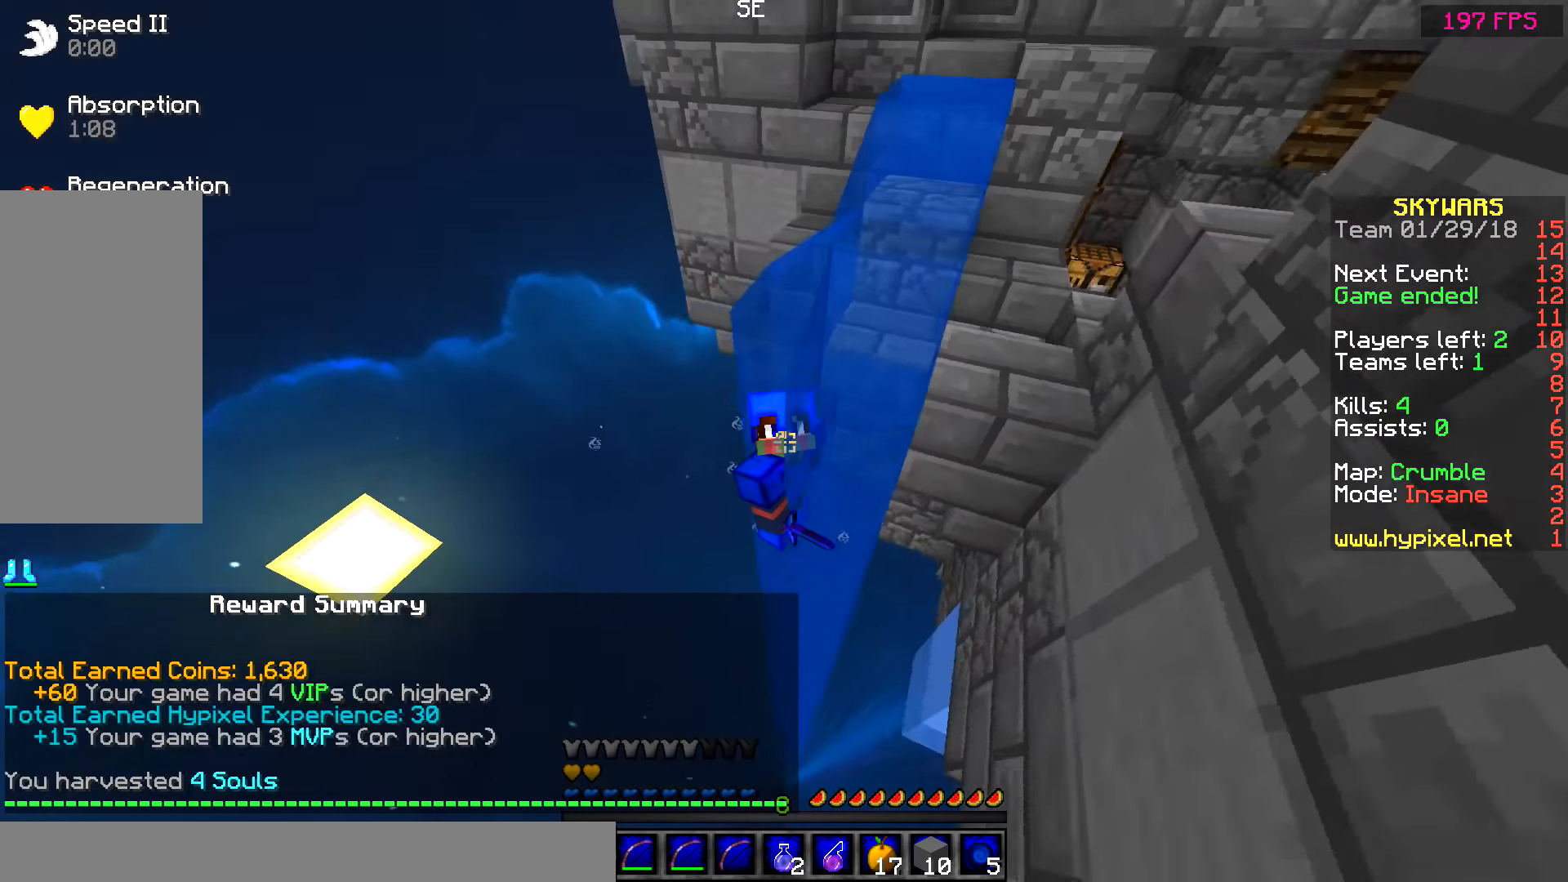
{"keys": ["space"], "mouse": [], "events": []}